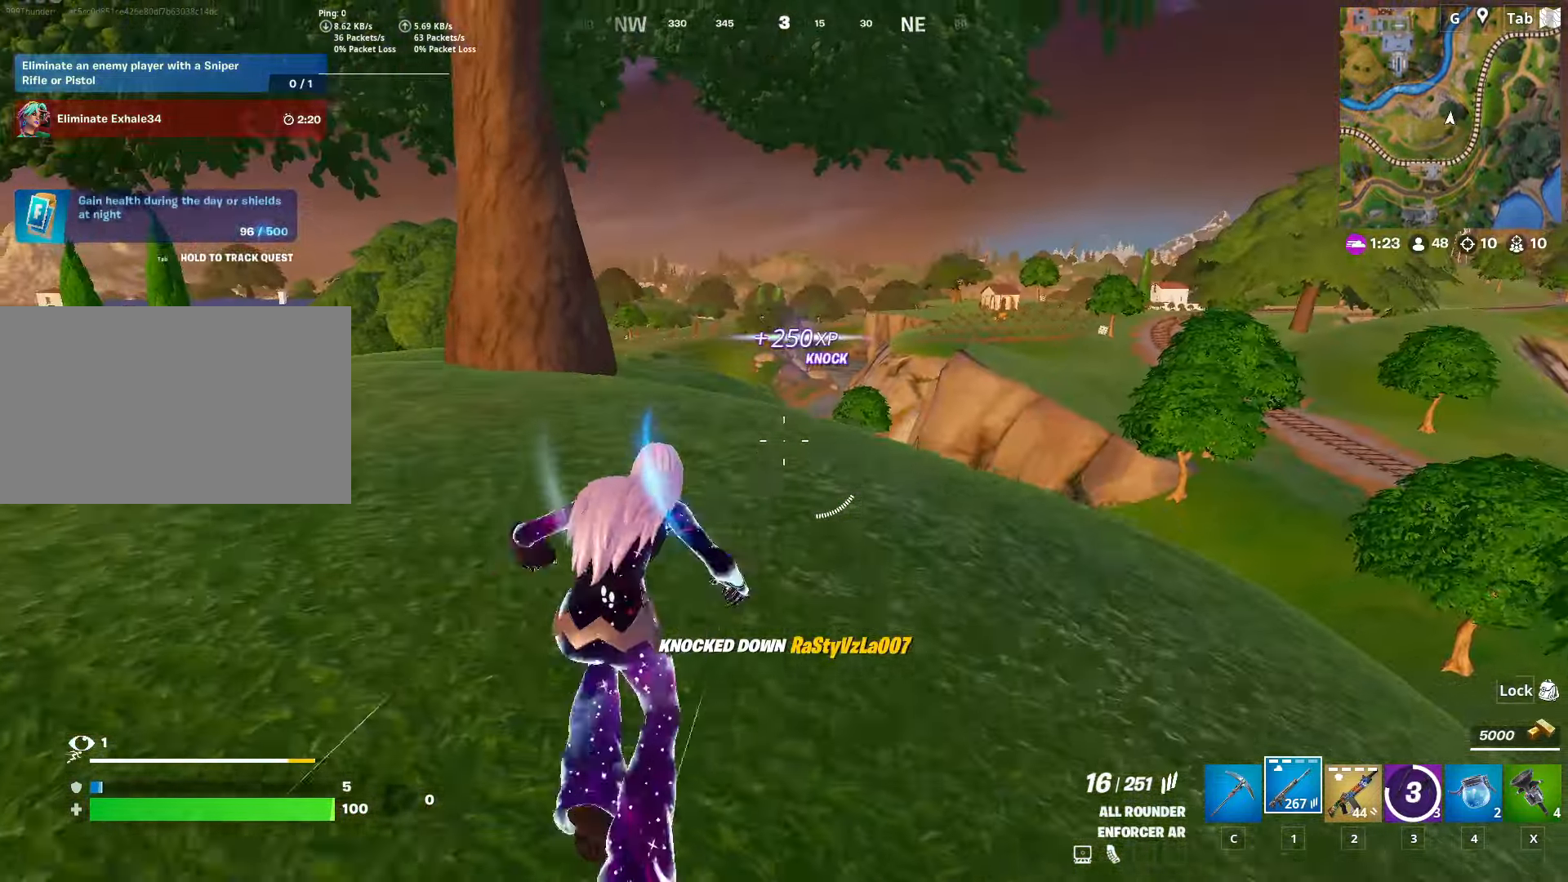
Gameplay with keyboard and mouse; each line is a JSON object with the keys and mouse buttons held at the frame after it. "events" lists presses ("down") and releases ("up") of "1", "2", "3", "4", "5", "a", "alt", "c", "caps_lock", "ctrl", "d", "e", "f", "g", "q", "r", "s", "shift", "space", "t", "tab", "v", "w", "x", "z", "mouse_left", "mouse_wheel" and "mouse_right" between this image and that frame as [ms after this image, input, new state], when the widget could be followed in between. "mouse_left", "mouse_wheel", "mouse_right" = the "left", "wheel", "right" buttons of the "mouse" list. No other keys are recorded. "wheel" means that the mouse wheel is clicked or scrolled. "mouse_move" is the direction in which the mouse moves at that frame (one of eight, or "still"), when it could be read.
{"keys": ["w"], "mouse": [], "mouse_move": "left", "events": [[216, "d", "down"], [216, "space", "up"], [350, "d", "up"]]}
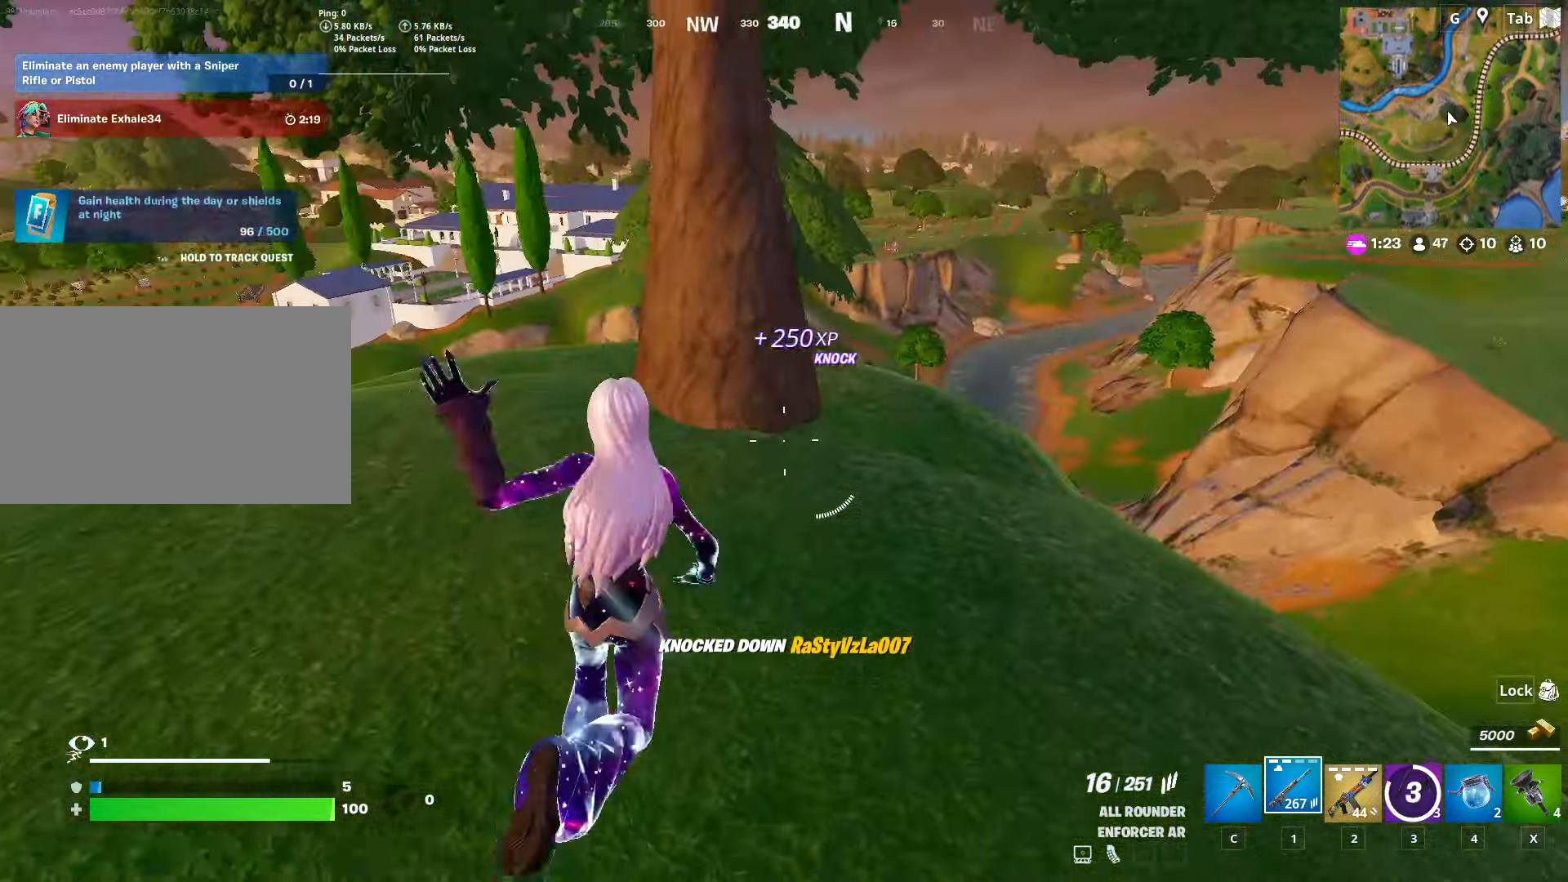
{"keys": ["shift", "w"], "mouse": [], "mouse_move": "left", "events": [[133, "shift", "down"]]}
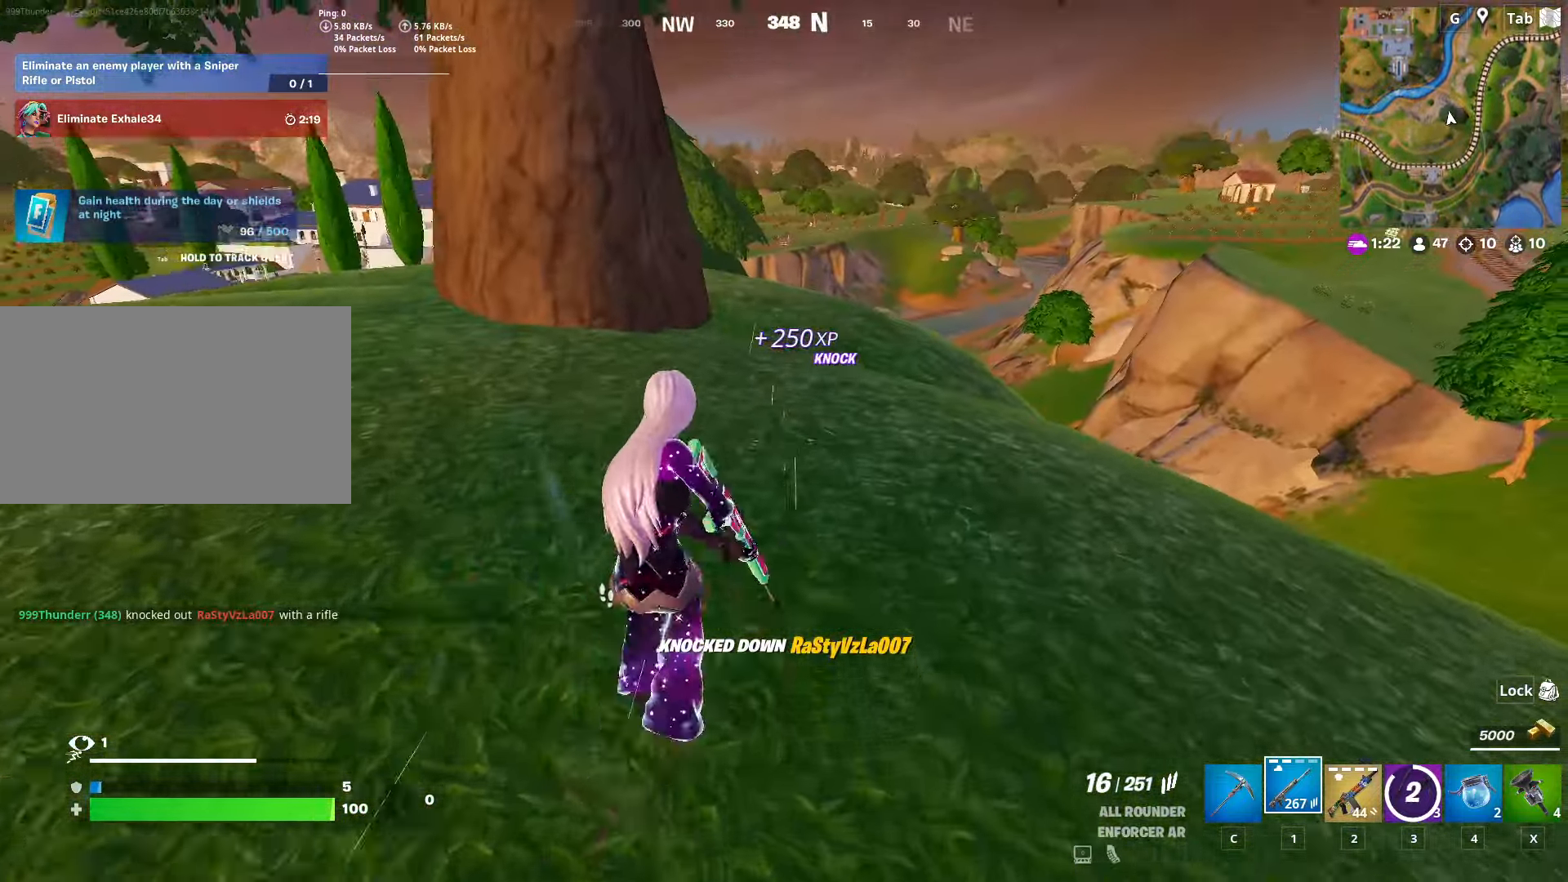
{"keys": ["w"], "mouse": [], "mouse_move": "still", "events": [[200, "4", "down"], [250, "shift", "up"], [333, "4", "up"]]}
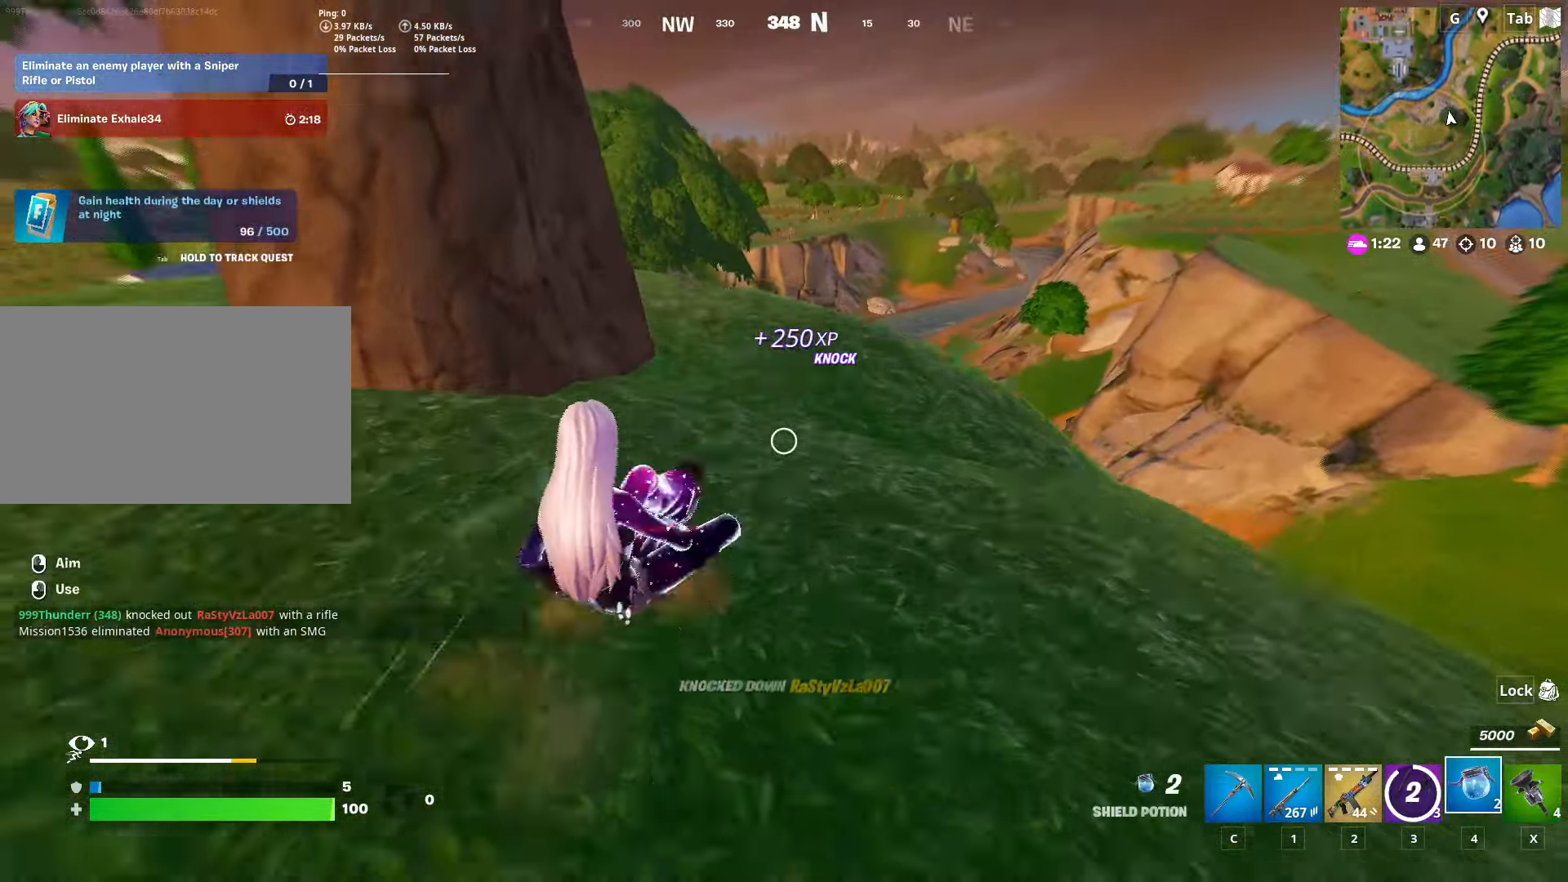
{"keys": ["d", "w"], "mouse": [], "mouse_move": "left", "events": [[33, "space", "down"], [217, "d", "down"], [217, "space", "up"], [300, "1", "down"], [450, "1", "up"]]}
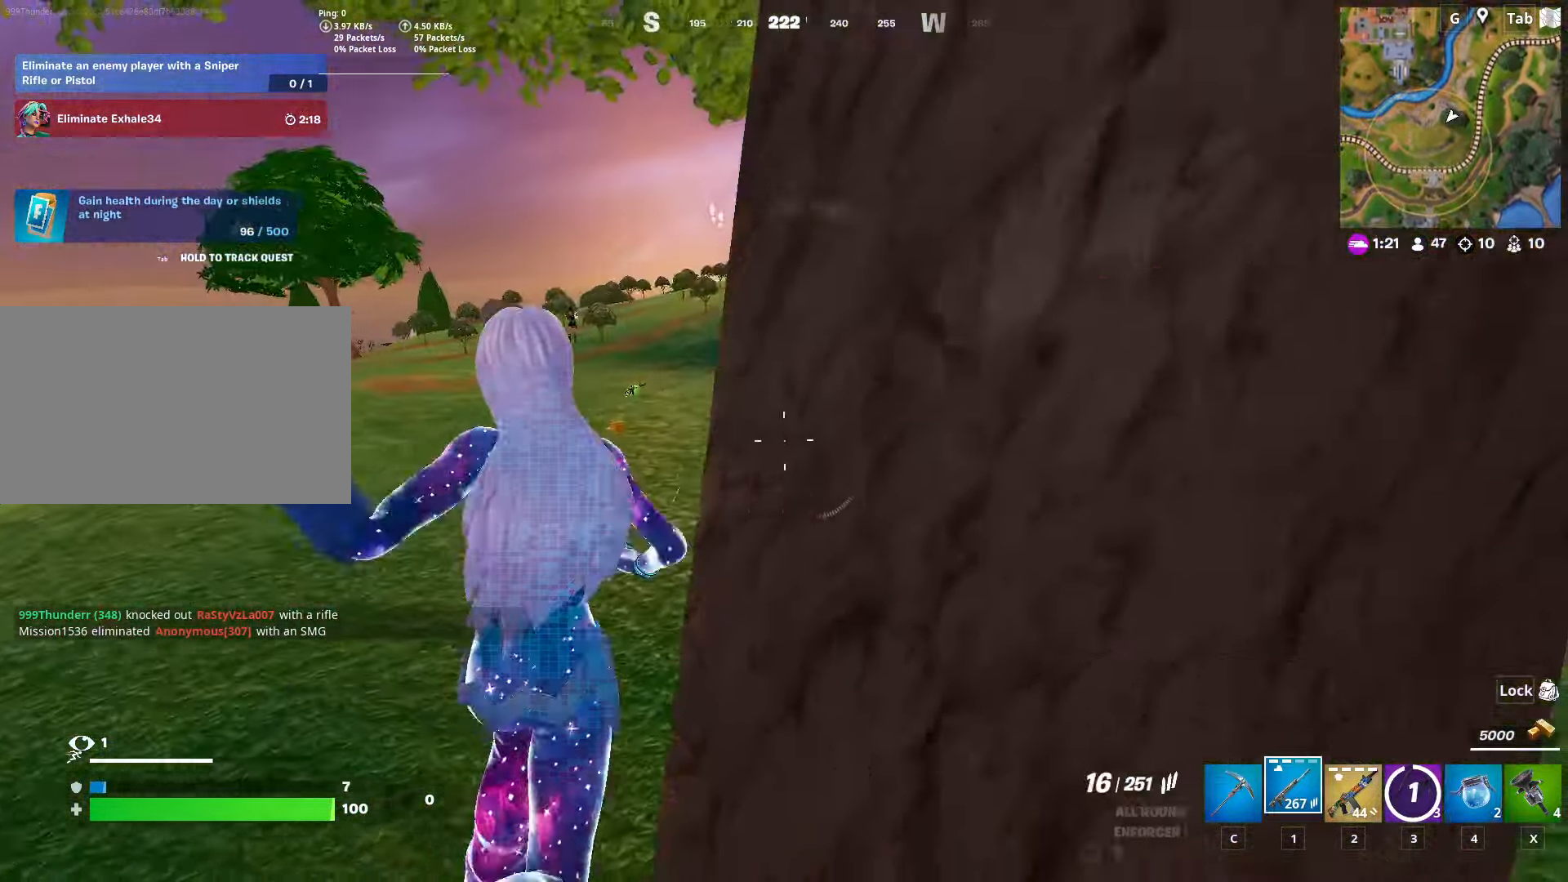
{"keys": ["d"], "mouse": [], "mouse_move": "up", "events": [[33, "w", "up"], [183, "w", "down"], [467, "w", "up"]]}
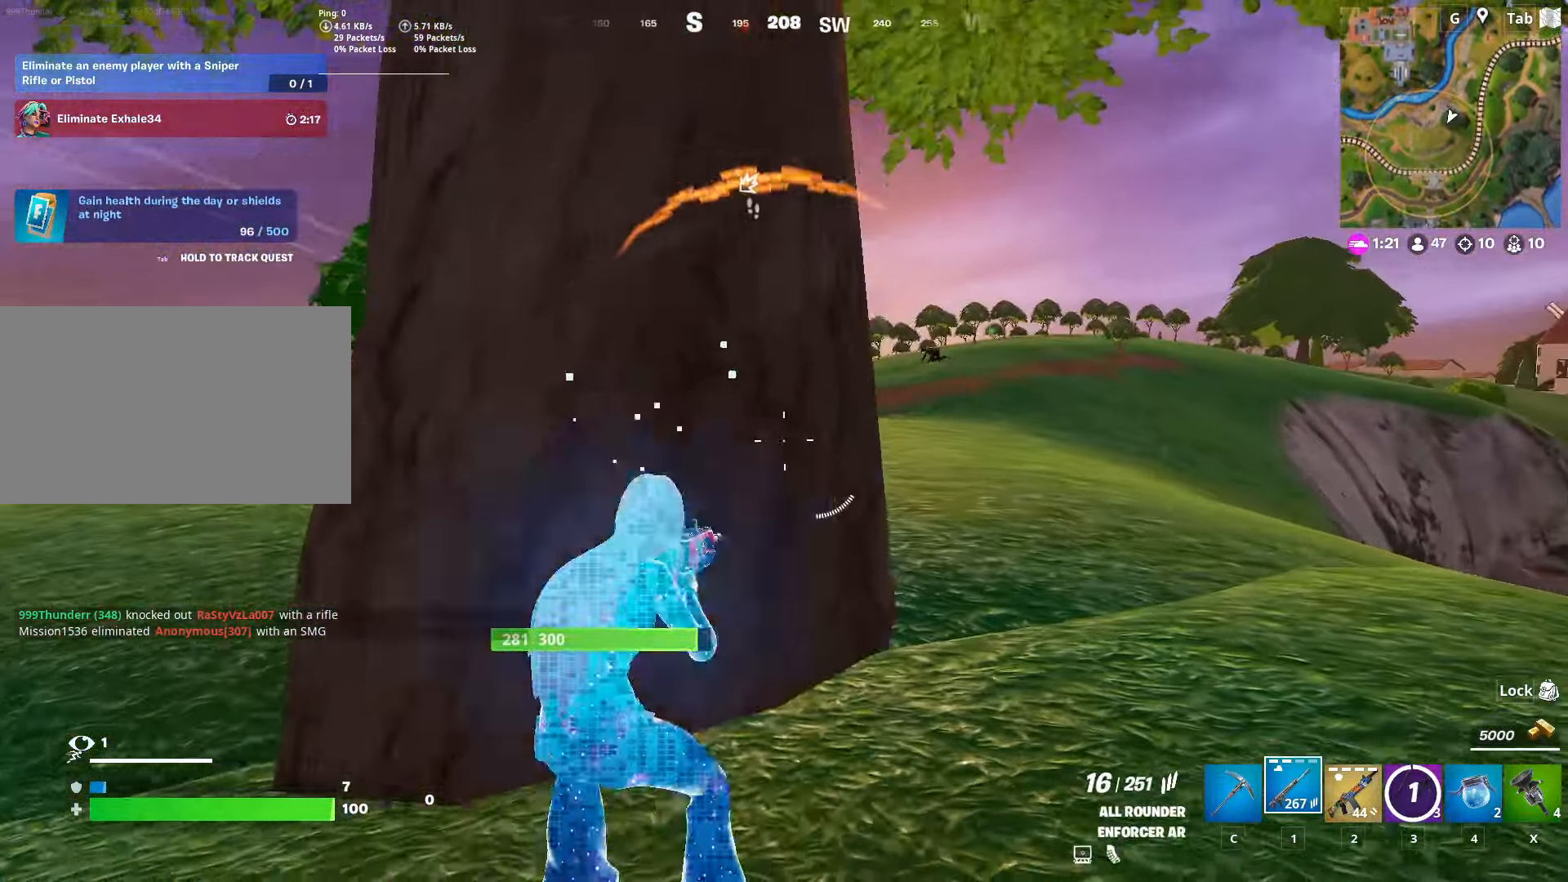
{"keys": ["d", "space"], "mouse": ["right"], "mouse_move": "still", "events": [[200, "shift", "down"], [334, "mouse_right", "down"], [384, "space", "down"], [434, "shift", "up"]]}
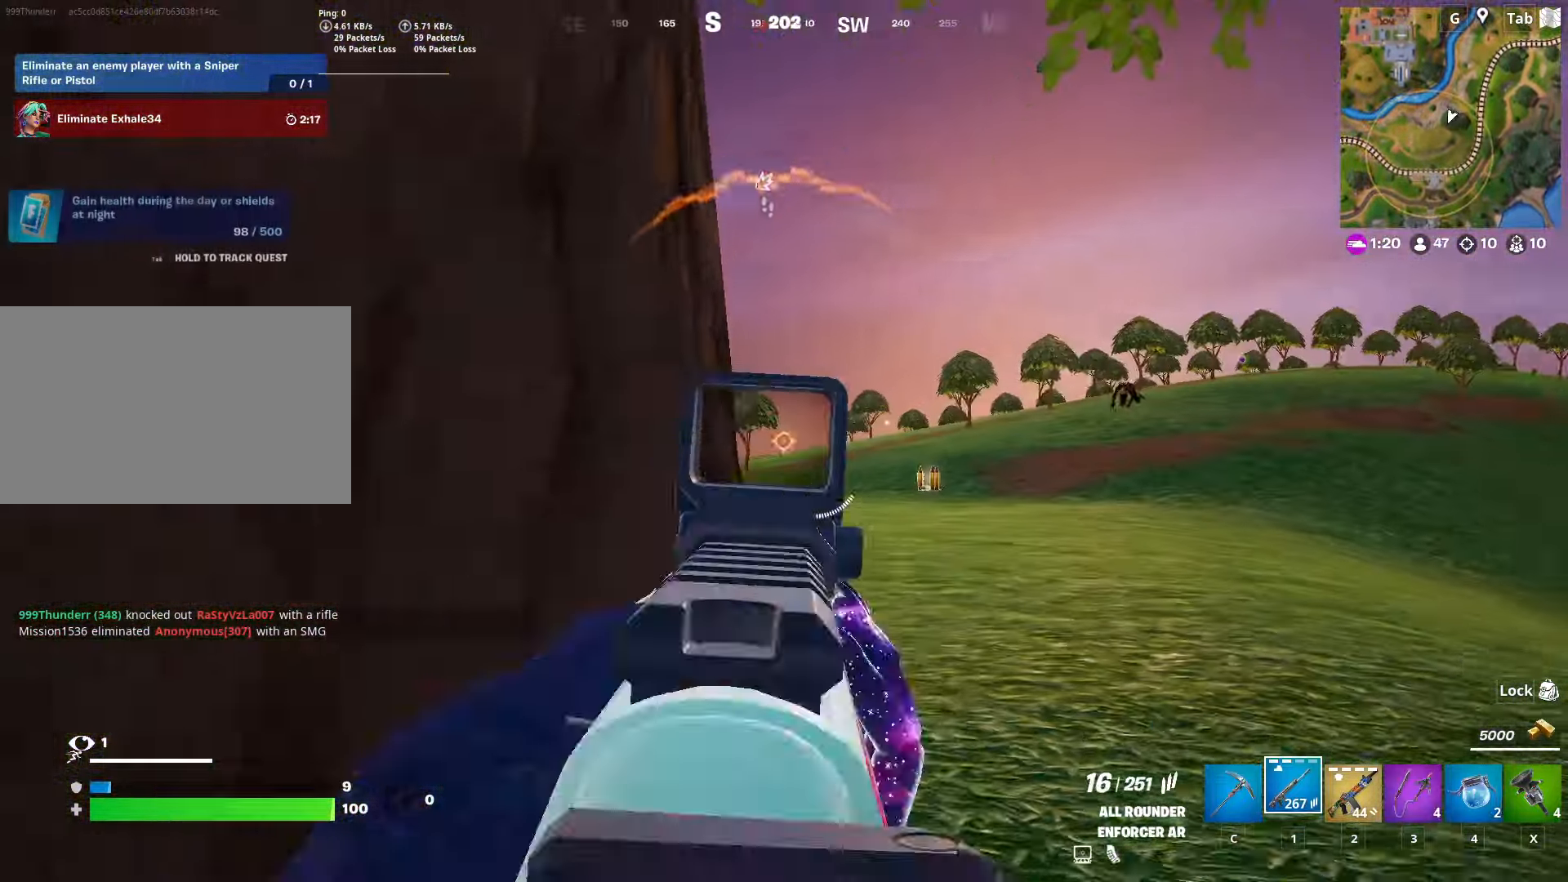
{"keys": ["d"], "mouse": ["right"], "mouse_move": "up-right", "events": [[33, "w", "down"], [66, "space", "up"], [450, "w", "up"]]}
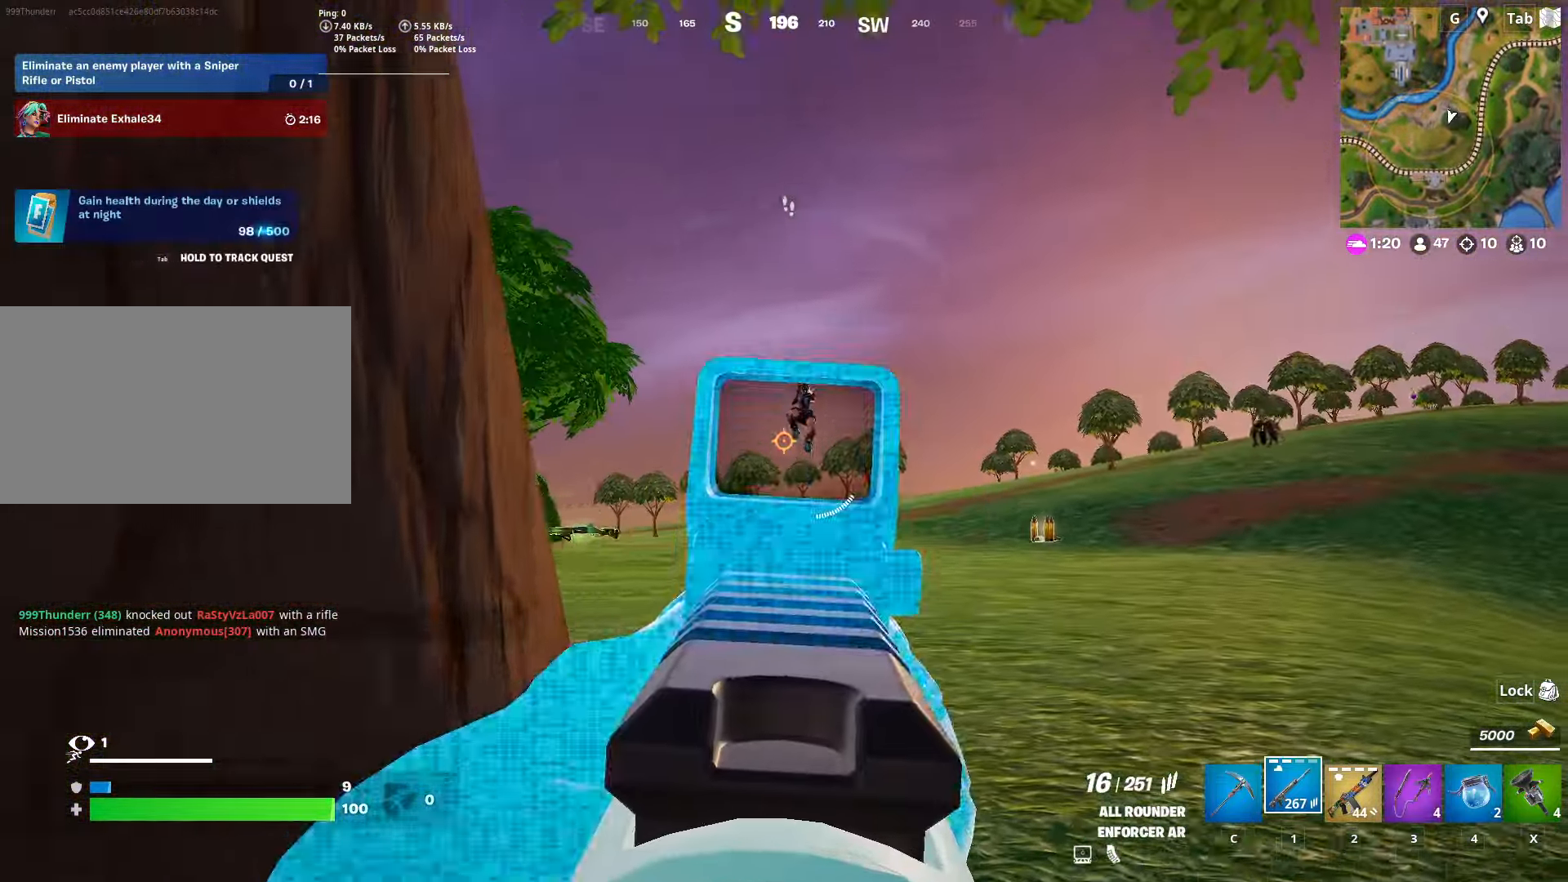
{"keys": ["a", "s", "space"], "mouse": ["left", "right"], "mouse_move": "still", "events": [[33, "mouse_left", "down"], [33, "shift", "down"], [234, "s", "down"], [234, "shift", "up"], [267, "d", "up"], [367, "a", "down"], [467, "space", "down"]]}
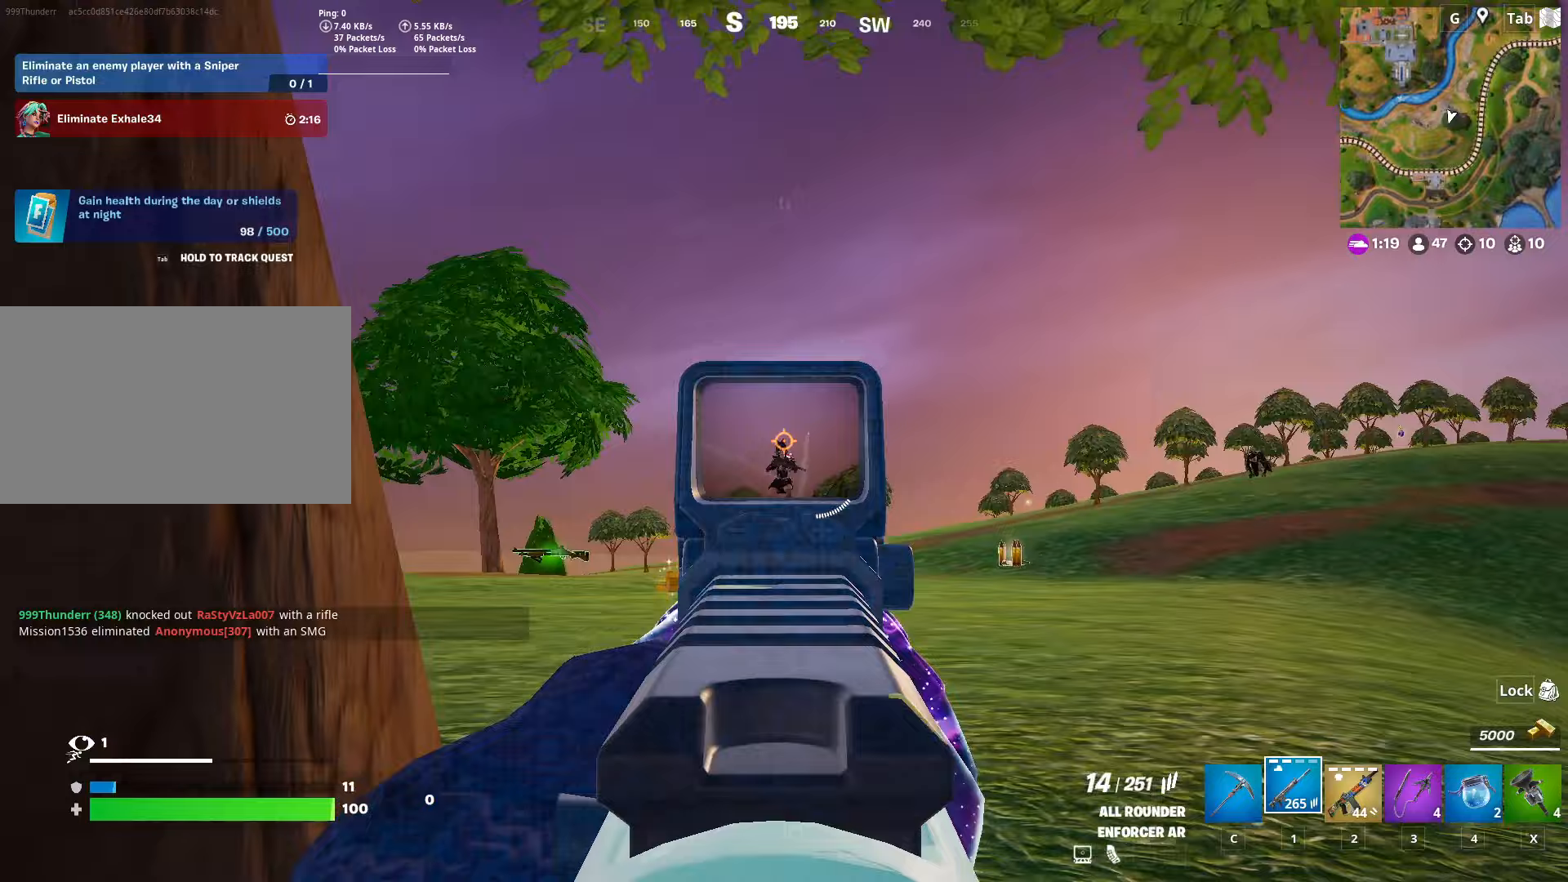
{"keys": ["d"], "mouse": ["left", "right"], "mouse_move": "left", "events": [[100, "a", "up"], [150, "d", "down"], [150, "space", "up"], [200, "shift", "down"], [334, "s", "up"], [384, "shift", "up"]]}
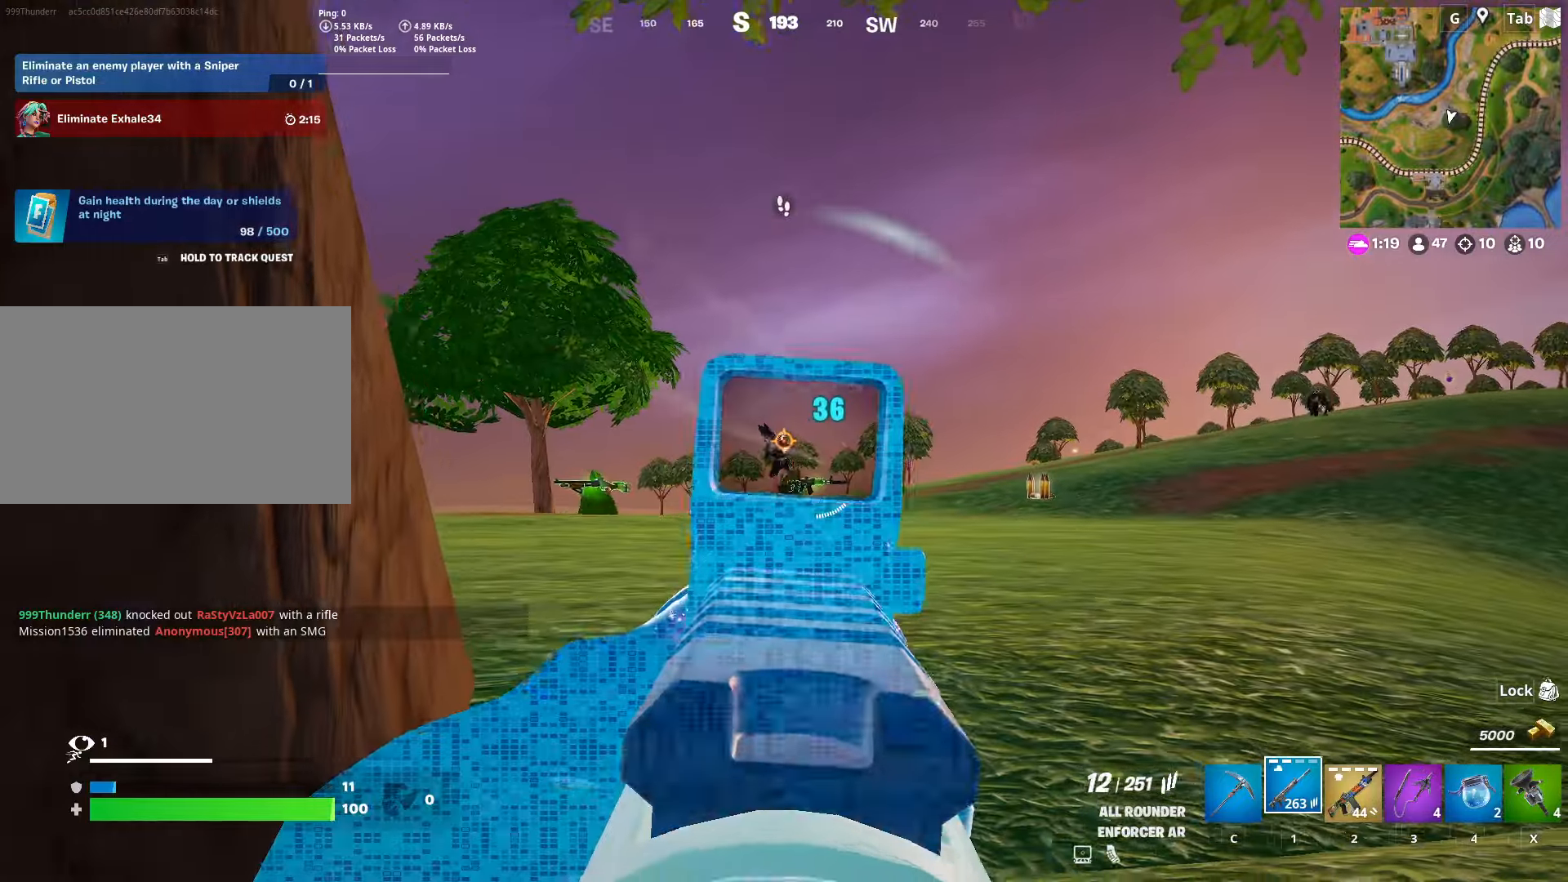
{"keys": ["a", "space"], "mouse": ["left", "right"], "mouse_move": "down-left", "events": [[116, "s", "down"], [166, "a", "down"], [216, "d", "up"], [300, "s", "up"], [350, "space", "down"]]}
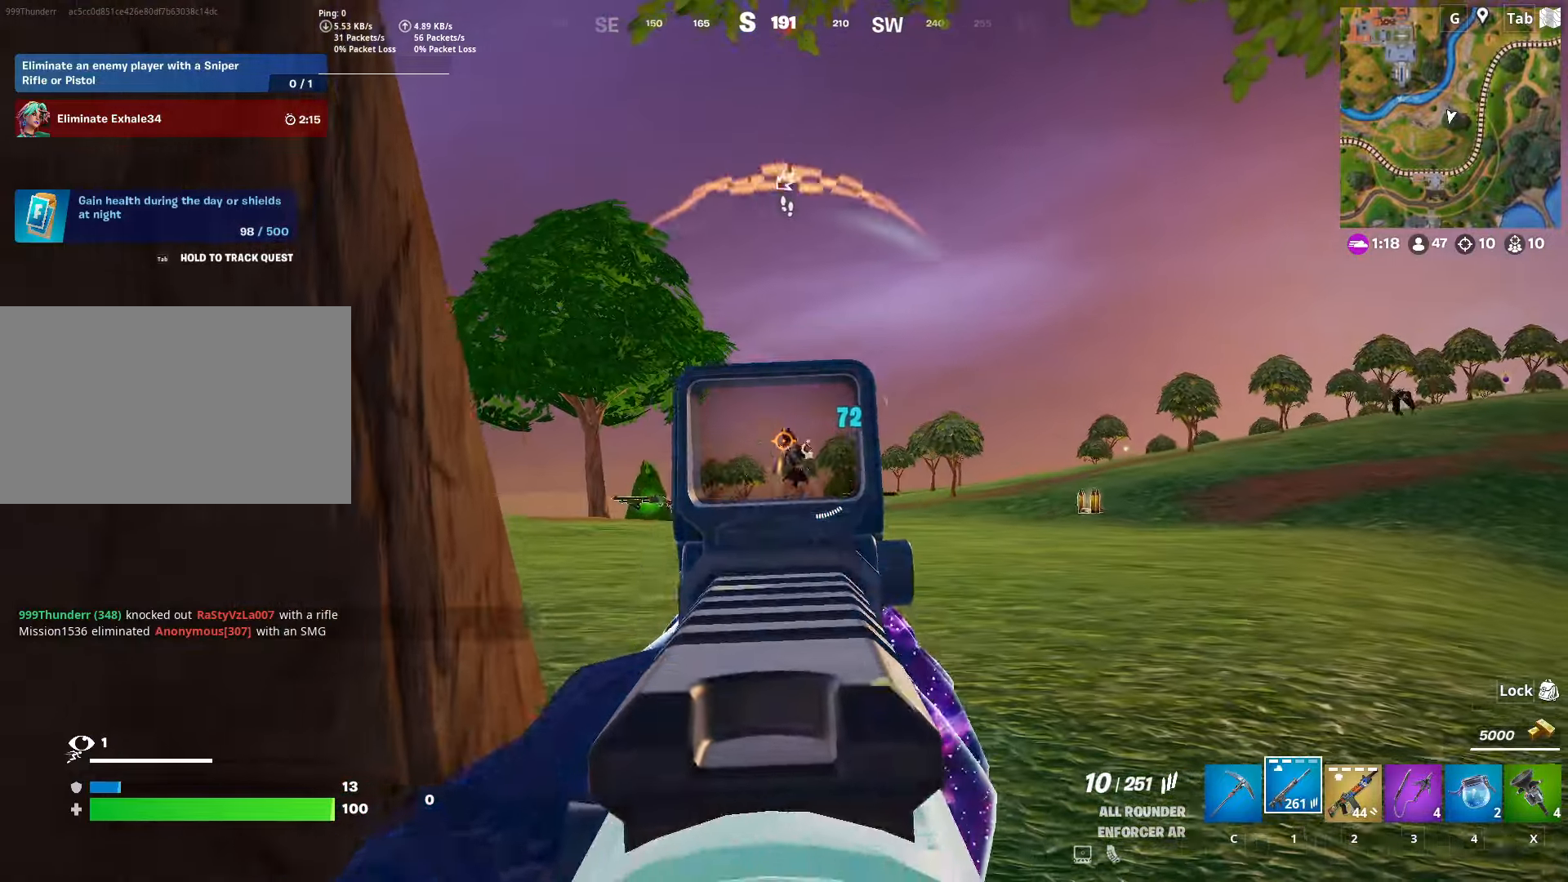
{"keys": ["a", "w"], "mouse": ["left"], "mouse_move": "down-right", "events": [[33, "space", "up"], [133, "space", "down"], [267, "space", "up"], [367, "w", "down"], [467, "mouse_right", "up"]]}
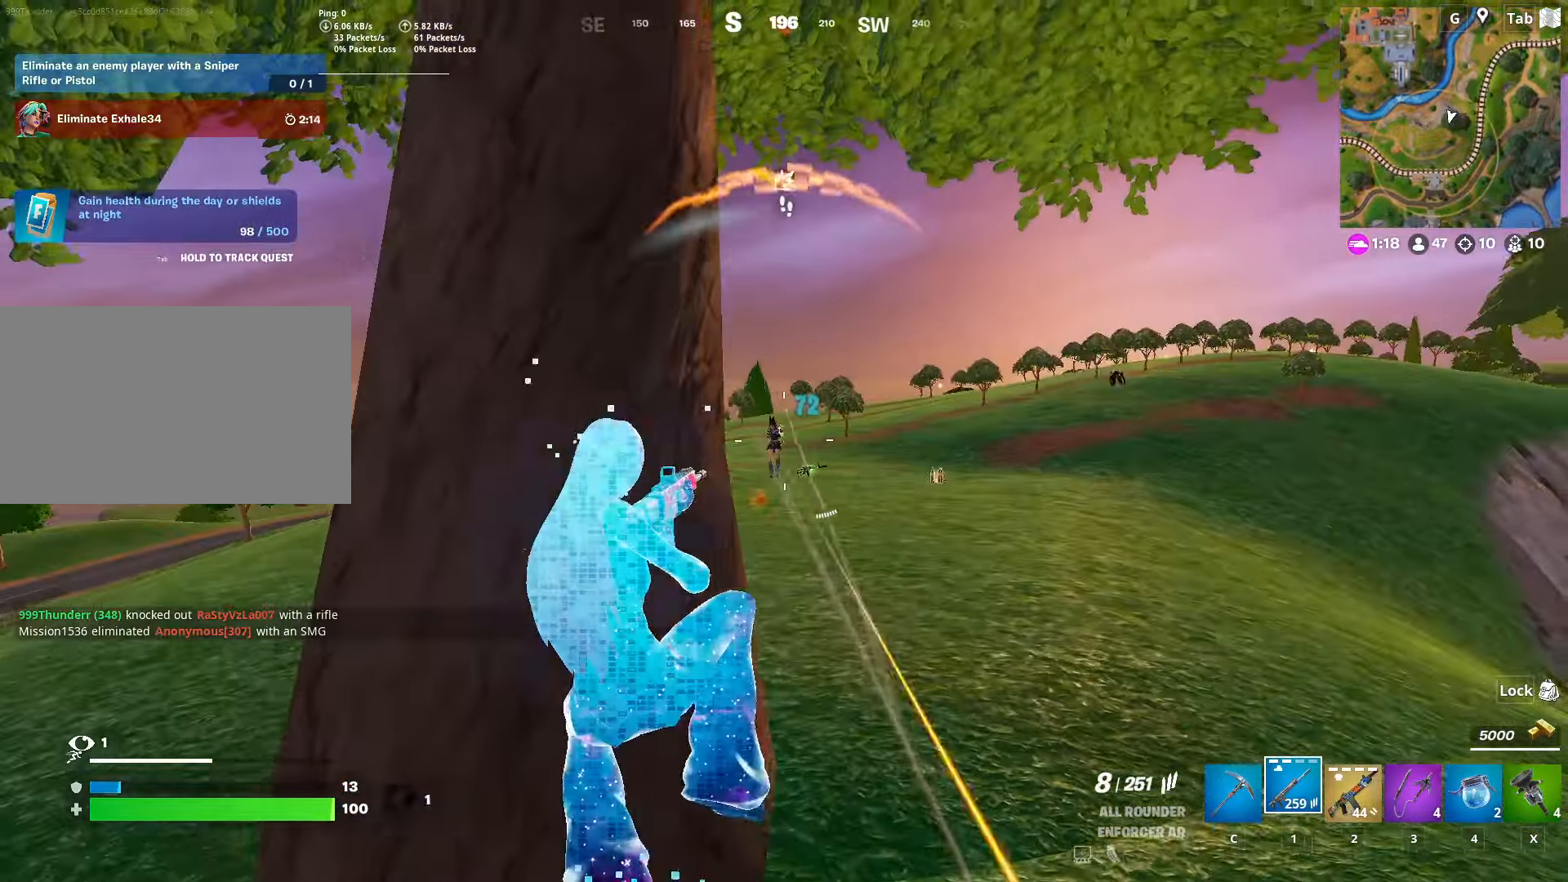
{"keys": ["d", "w"], "mouse": [], "mouse_move": "still", "events": [[50, "mouse_left", "up"], [83, "a", "up"], [266, "2", "down"], [417, "d", "down"], [467, "2", "up"]]}
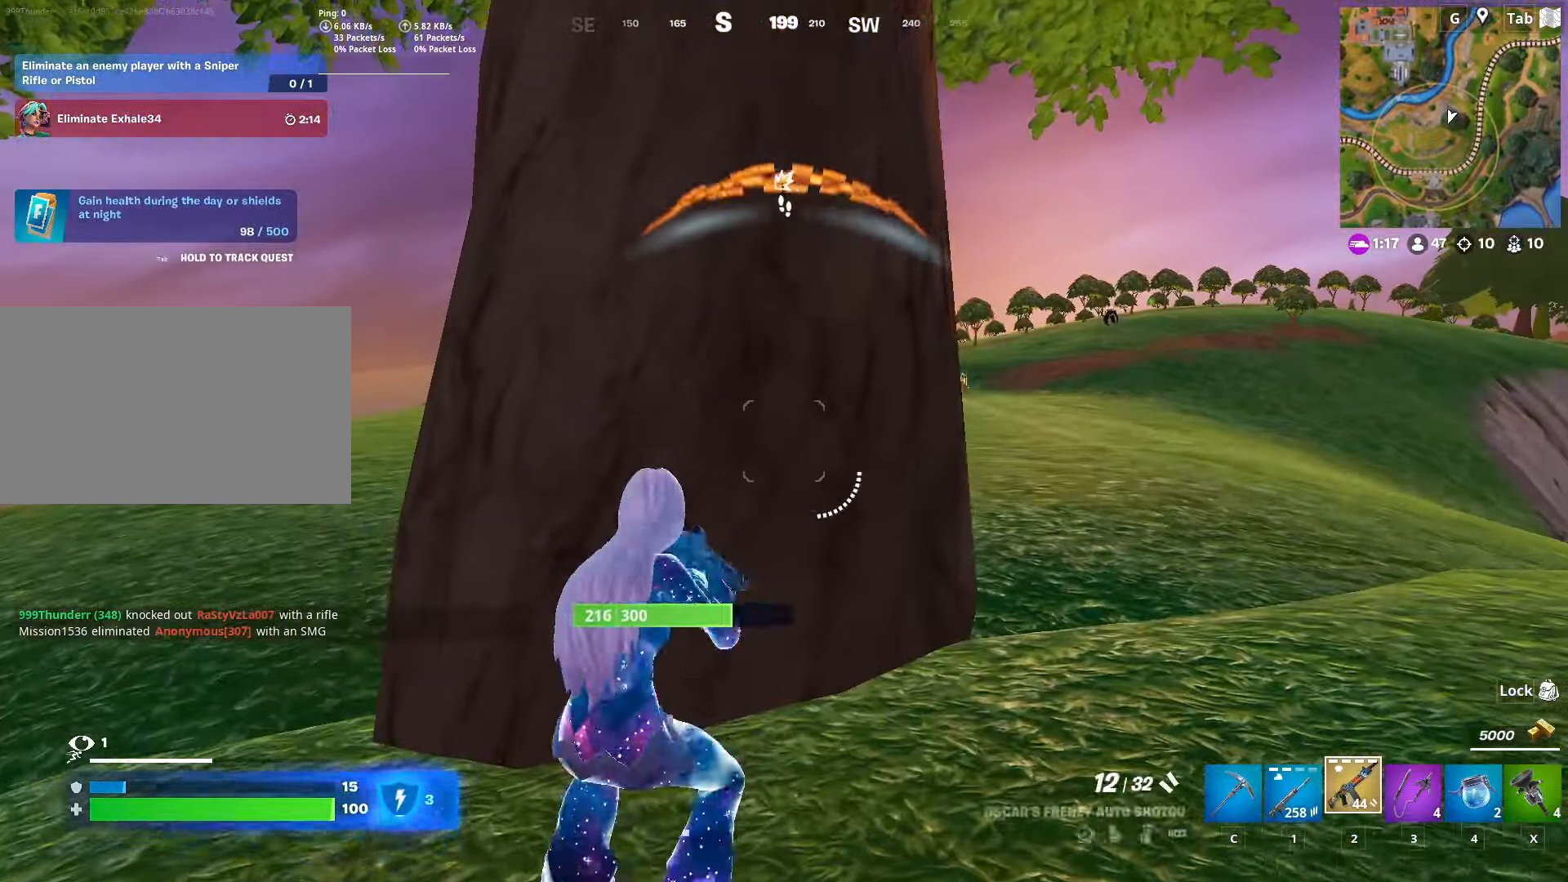
{"keys": ["d", "w"], "mouse": [], "mouse_move": "still", "events": []}
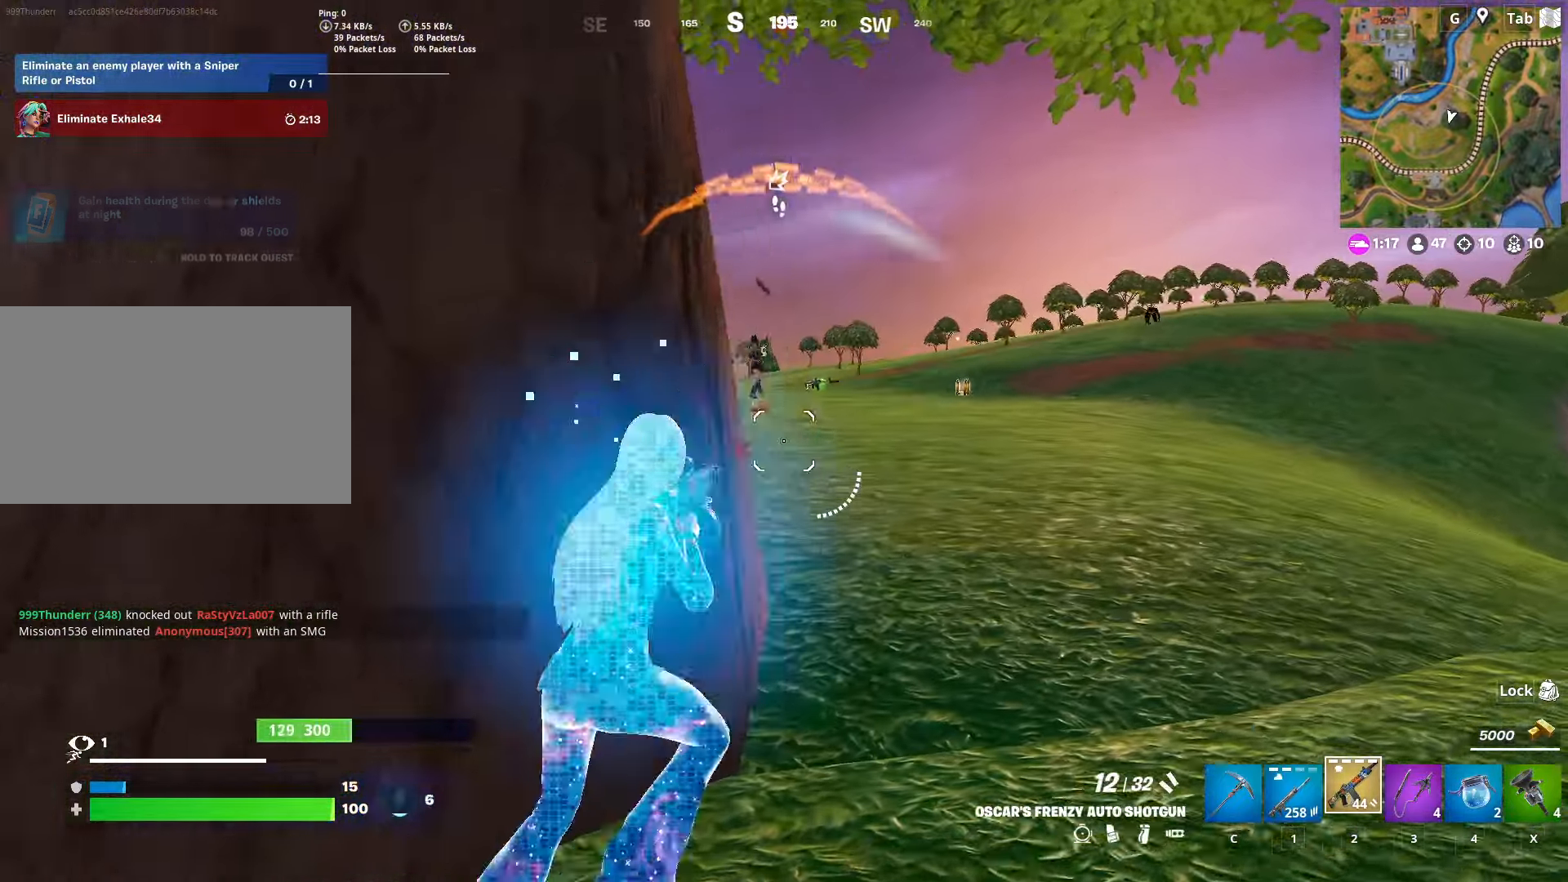
{"keys": ["d"], "mouse": [], "mouse_move": "down-left", "events": [[16, "w", "up"], [116, "a", "down"], [116, "d", "up"], [216, "mouse_left", "down"], [350, "mouse_left", "up"], [350, "s", "down"], [400, "a", "up"], [400, "d", "down"], [483, "s", "up"]]}
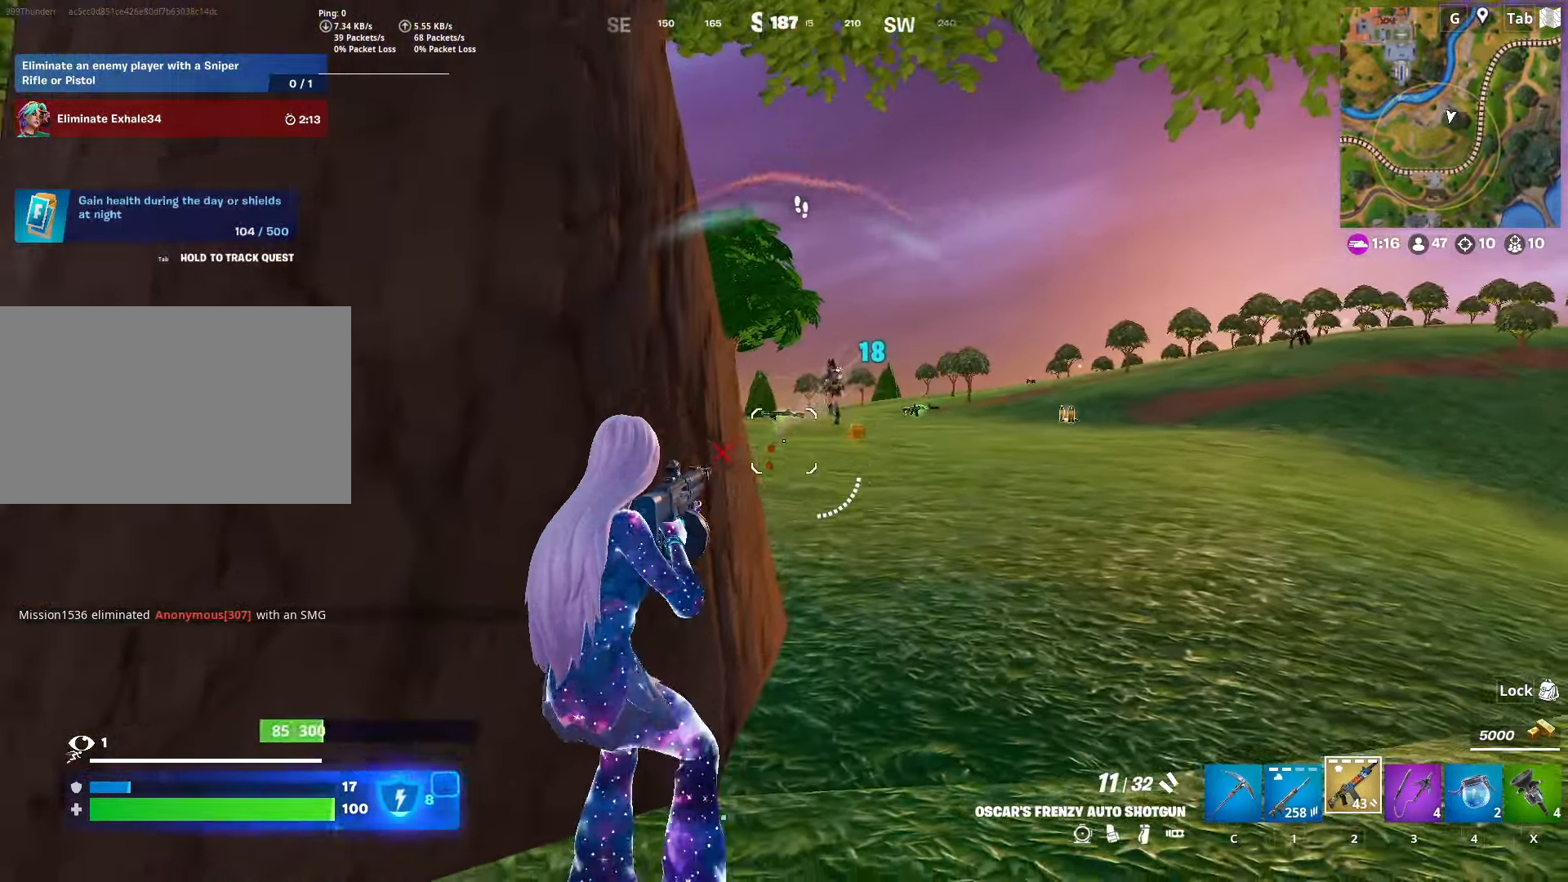
{"keys": ["a", "w"], "mouse": [], "mouse_move": "right", "events": [[133, "a", "down"], [133, "mouse_left", "down"], [184, "d", "up"], [267, "mouse_left", "up"], [467, "w", "down"]]}
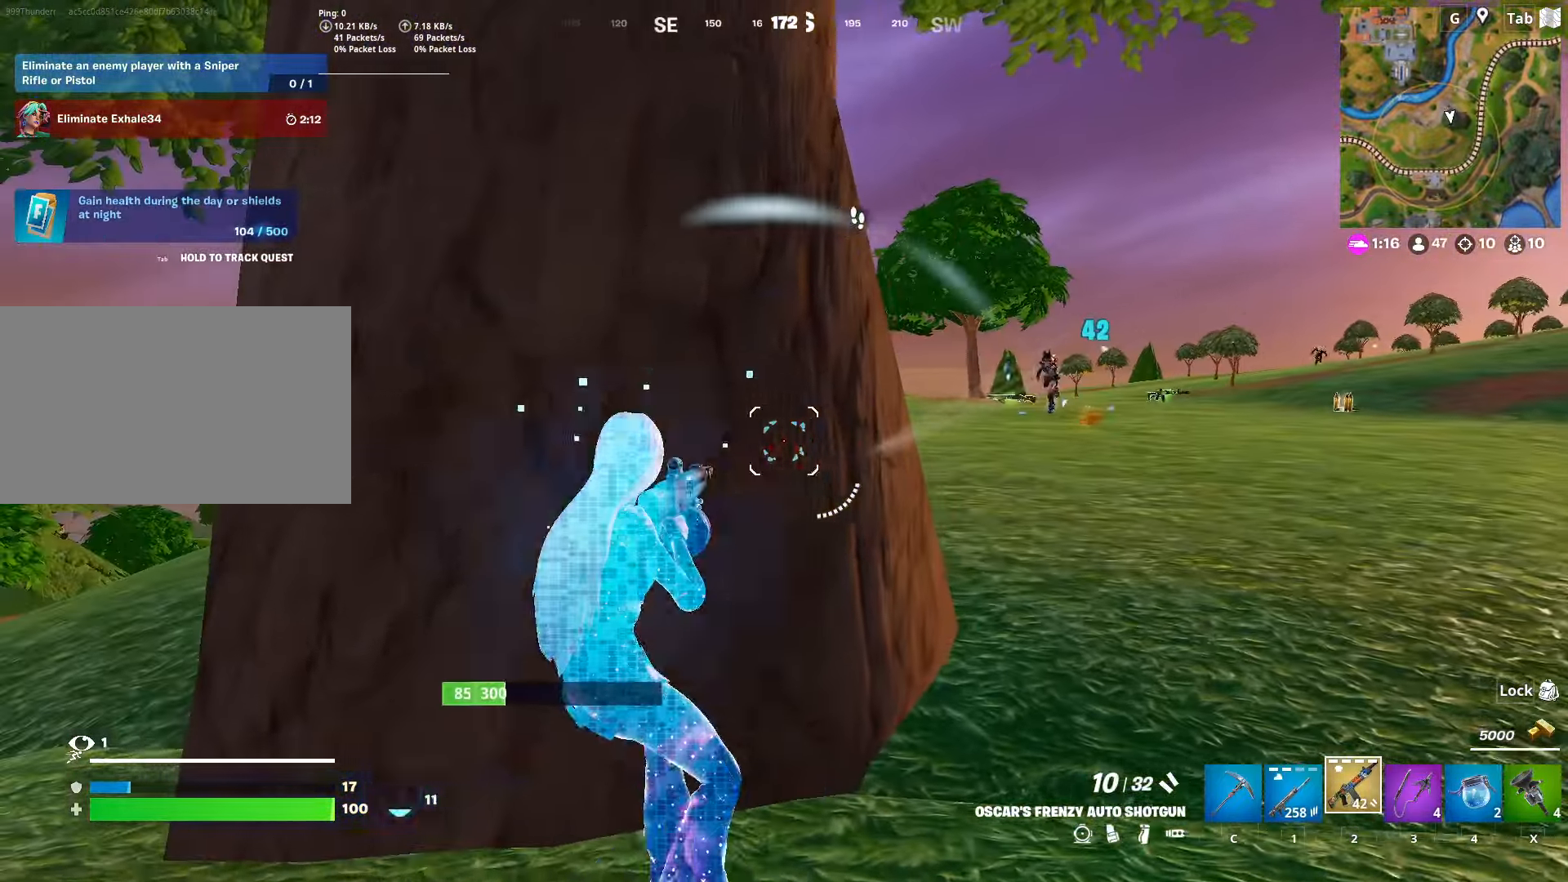
{"keys": ["d"], "mouse": ["right"], "mouse_move": "up", "events": [[17, "a", "up"], [17, "d", "down"], [117, "1", "down"], [267, "1", "up"], [300, "w", "up"], [400, "mouse_right", "down"]]}
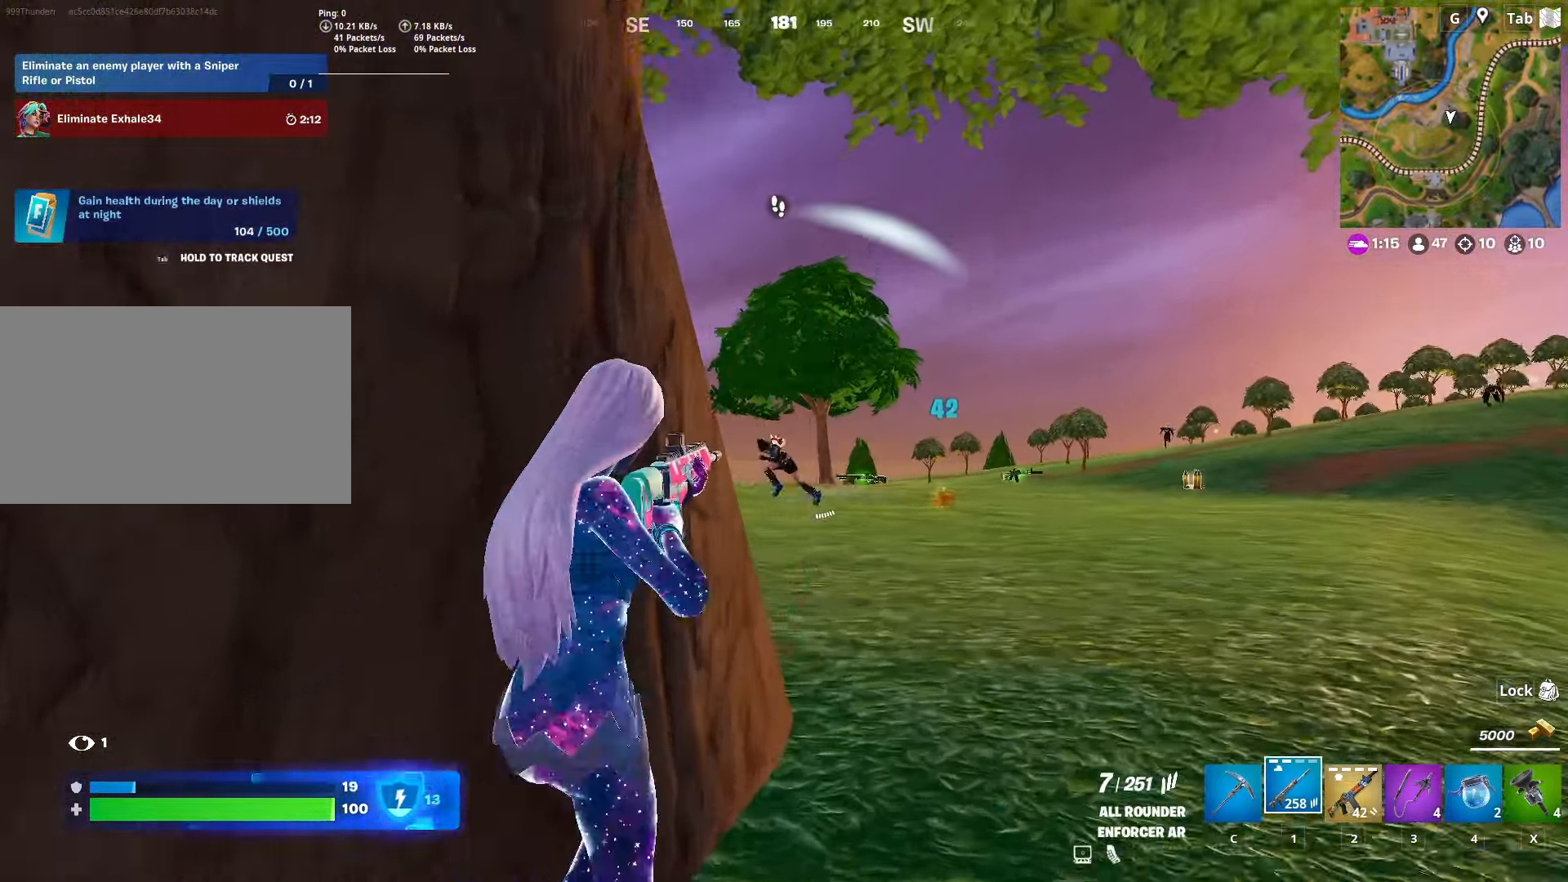
{"keys": ["d"], "mouse": ["left", "right"], "mouse_move": "down", "events": [[84, "mouse_left", "down"], [84, "shift", "down"], [234, "shift", "up"], [234, "space", "down"], [467, "space", "up"]]}
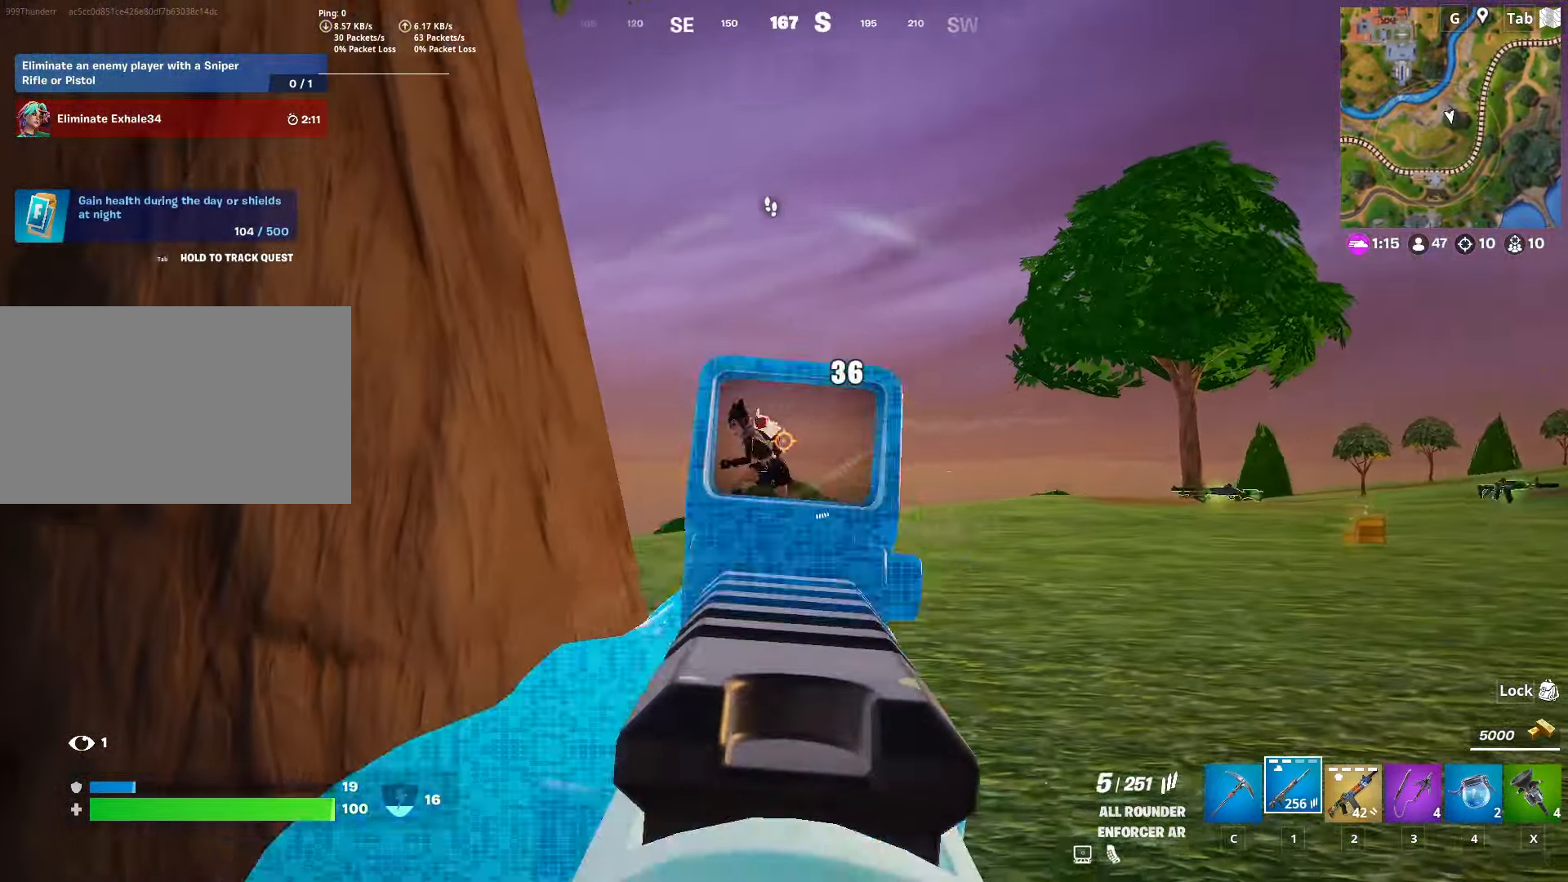
{"keys": ["2", "d"], "mouse": [], "mouse_move": "still", "events": [[100, "a", "down"], [250, "d", "up"], [300, "d", "down"], [333, "a", "up"], [384, "mouse_left", "up"], [384, "mouse_right", "up"], [434, "2", "down"]]}
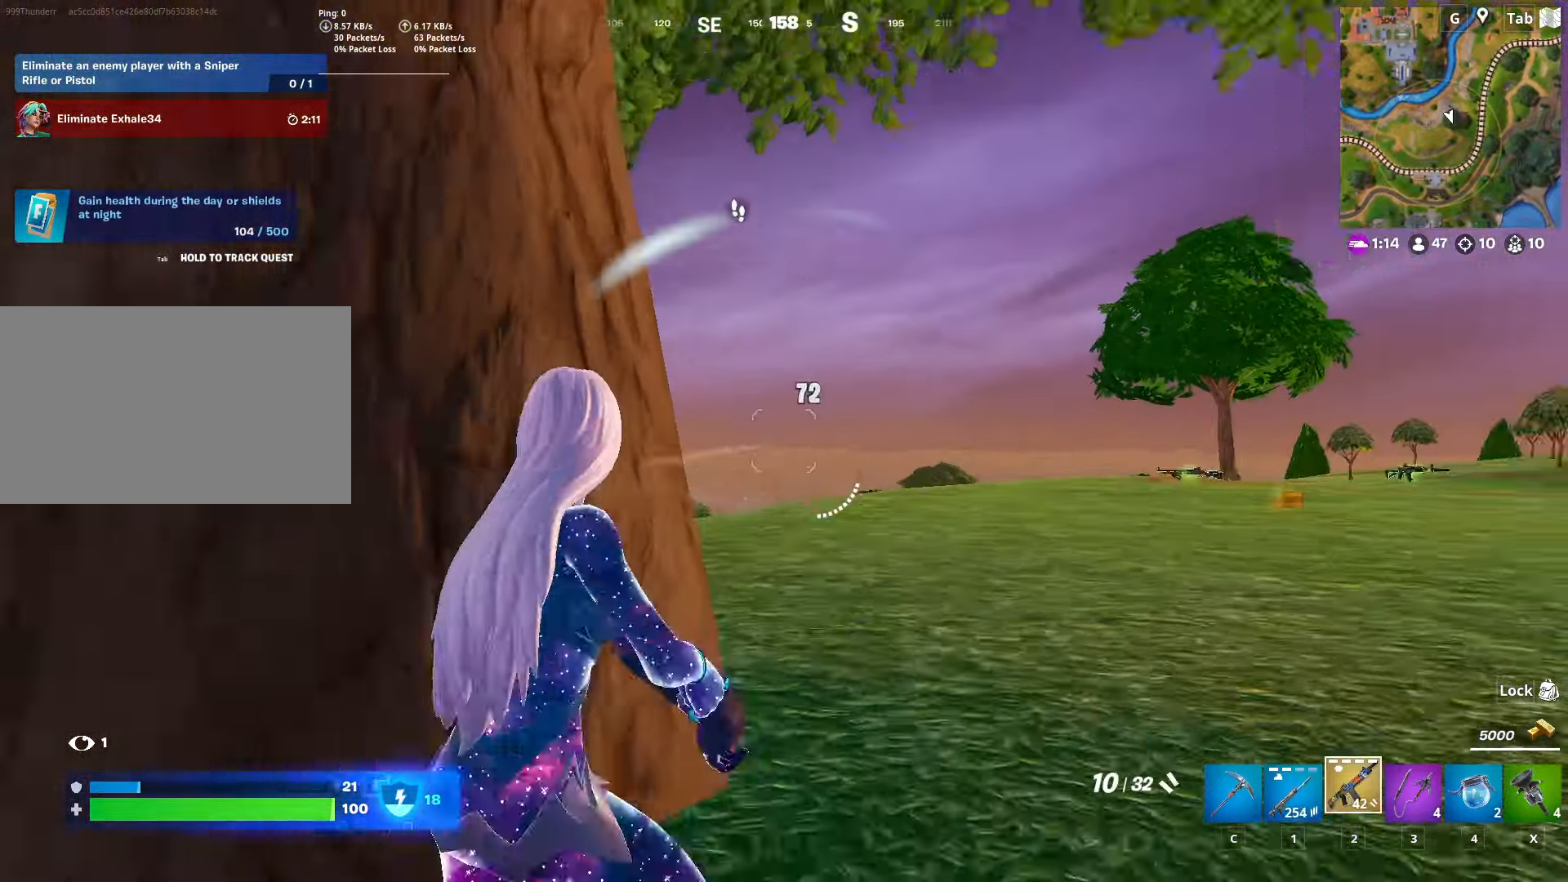
{"keys": ["d", "shift", "w"], "mouse": [], "mouse_move": "still", "events": [[67, "2", "up"], [117, "w", "down"], [217, "ctrl", "down"], [401, "ctrl", "up"], [501, "shift", "down"]]}
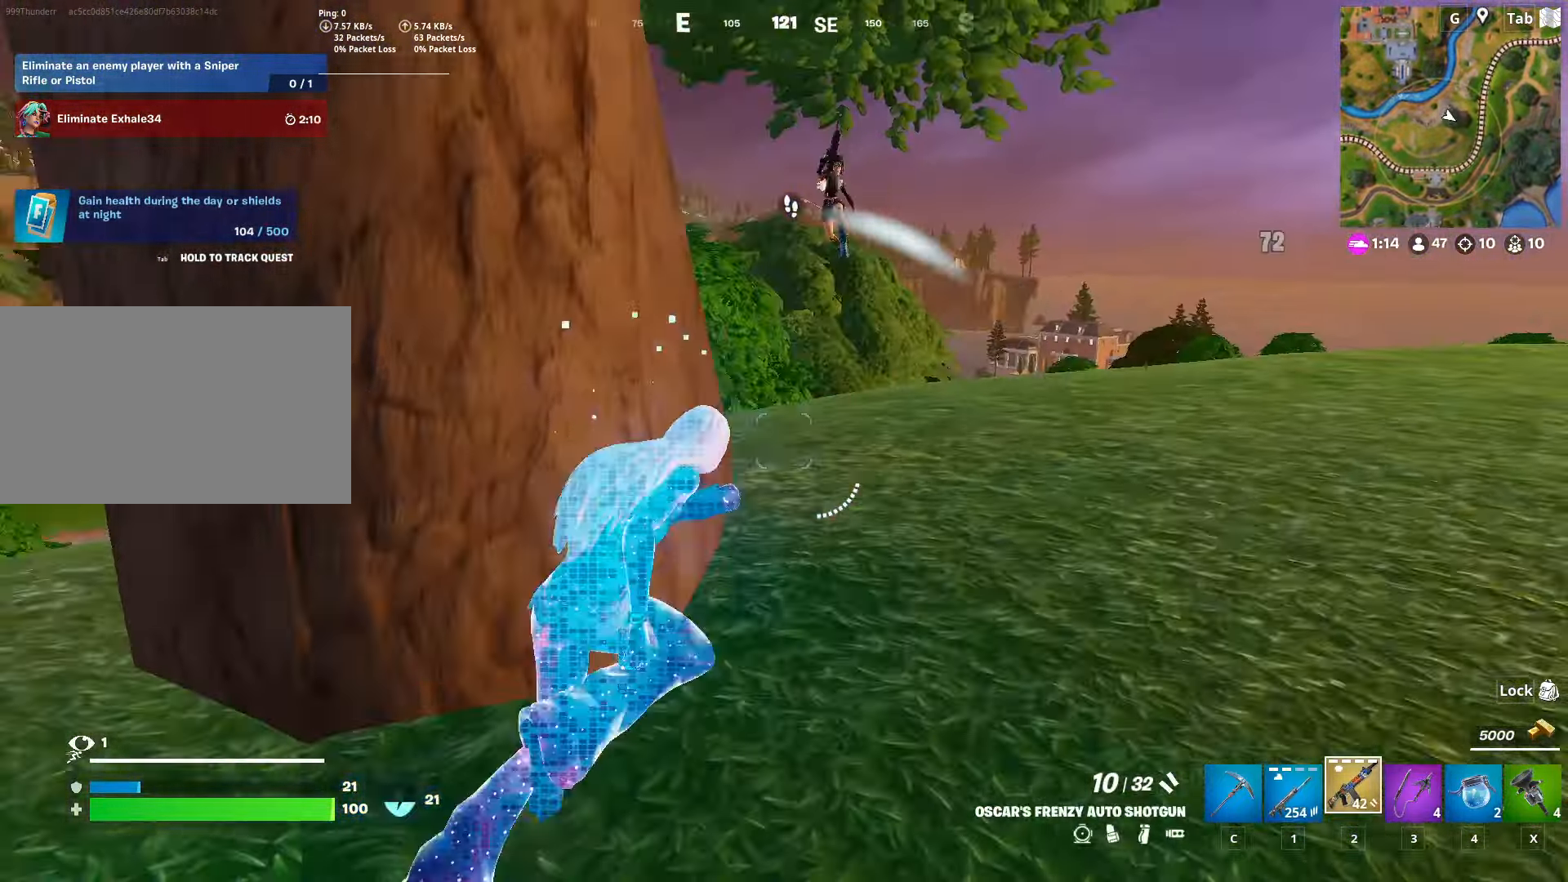
{"keys": ["w"], "mouse": [], "mouse_move": "still", "events": [[133, "d", "up"], [183, "space", "down"], [233, "shift", "up"], [283, "w", "up"], [366, "space", "up"], [366, "w", "down"]]}
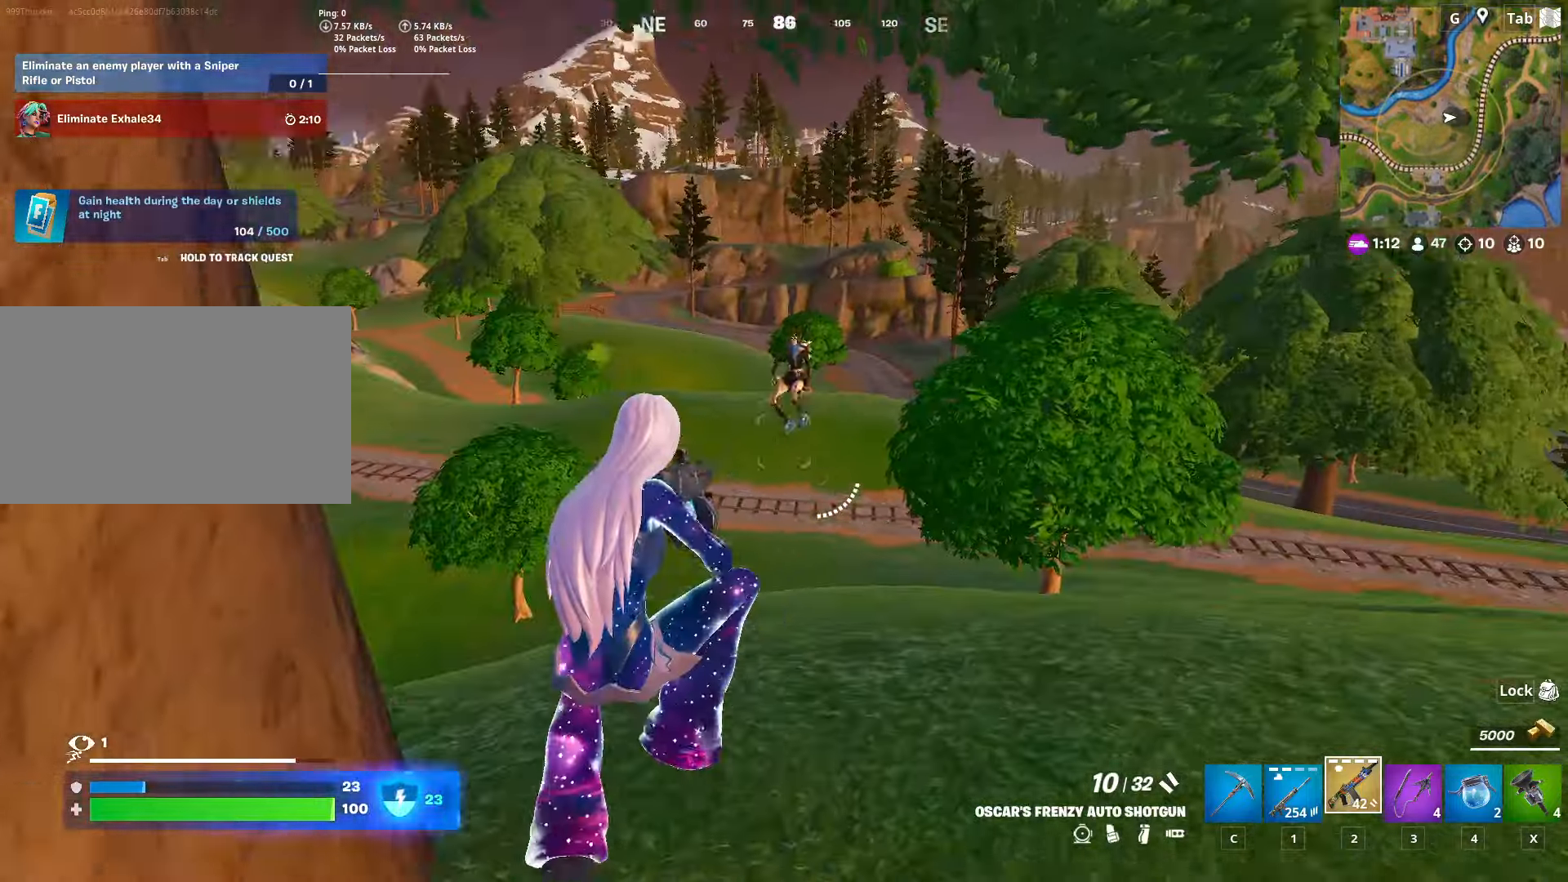
{"keys": ["w"], "mouse": [], "mouse_move": "still", "events": [[50, "mouse_left", "down"], [200, "mouse_left", "up"]]}
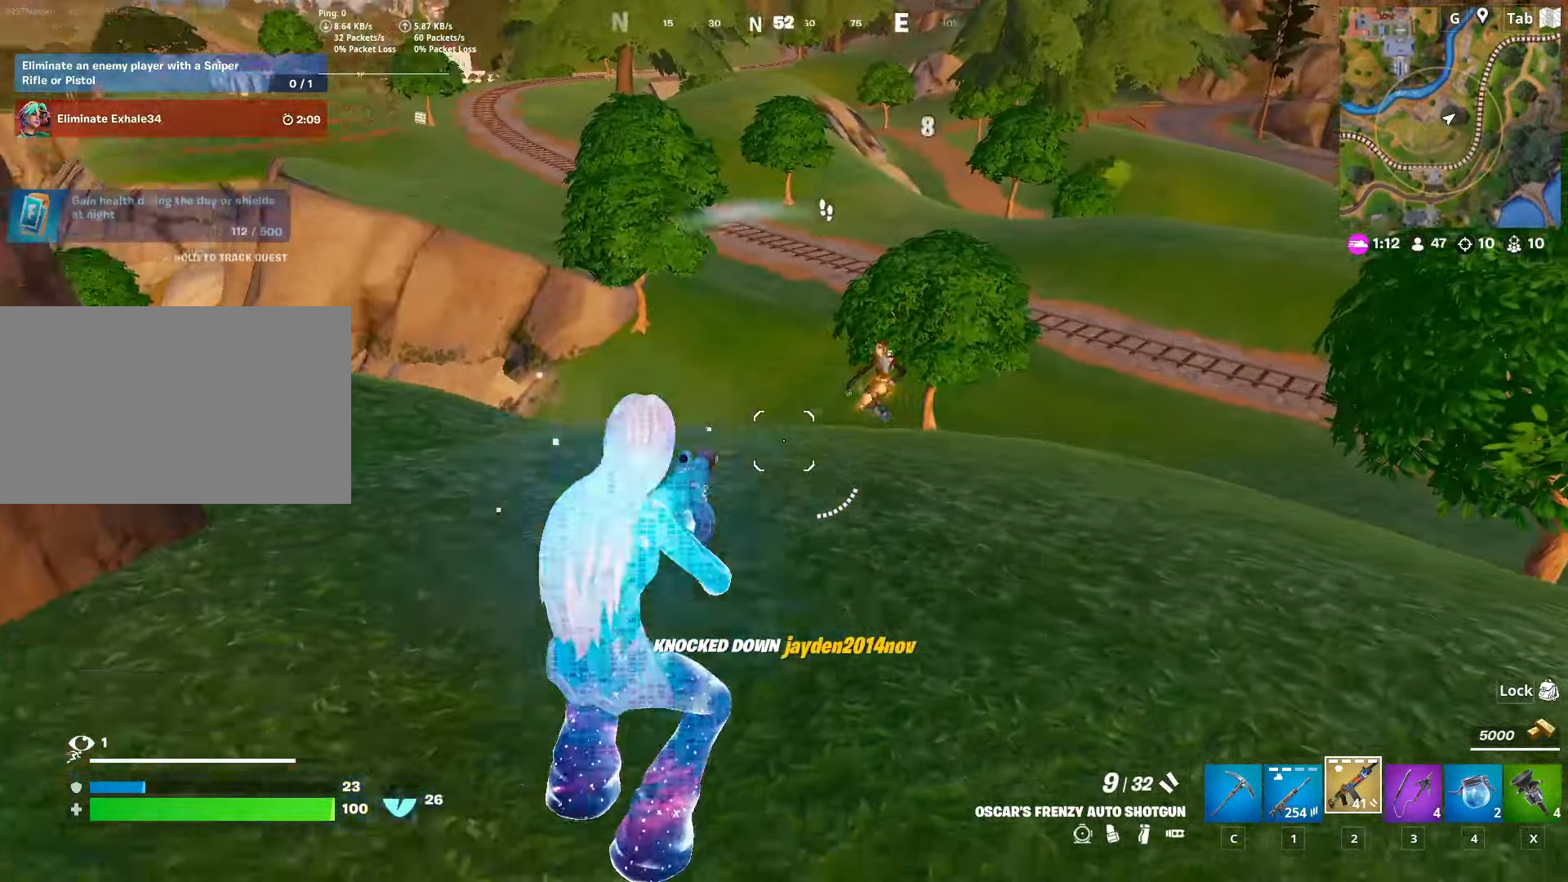
{"keys": ["a", "space", "w"], "mouse": [], "mouse_move": "right", "events": [[117, "ctrl", "down"], [267, "ctrl", "up"], [401, "a", "down"], [501, "space", "down"]]}
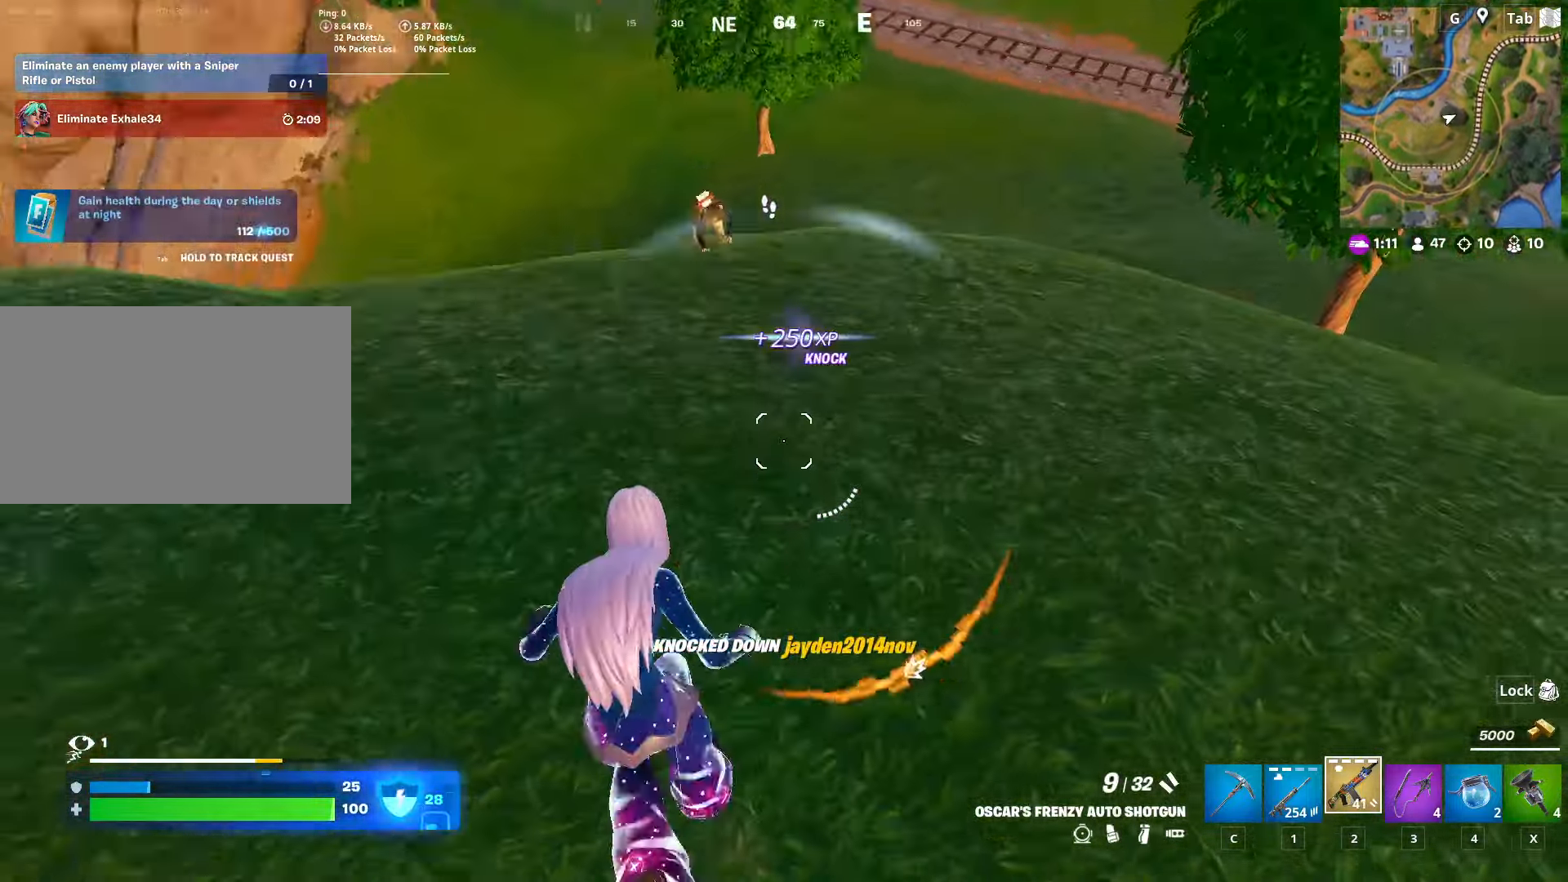
{"keys": ["a"], "mouse": [], "mouse_move": "still", "events": [[50, "w", "up"], [133, "a", "up"], [183, "s", "down"], [183, "space", "up"], [267, "a", "down"], [367, "s", "up"]]}
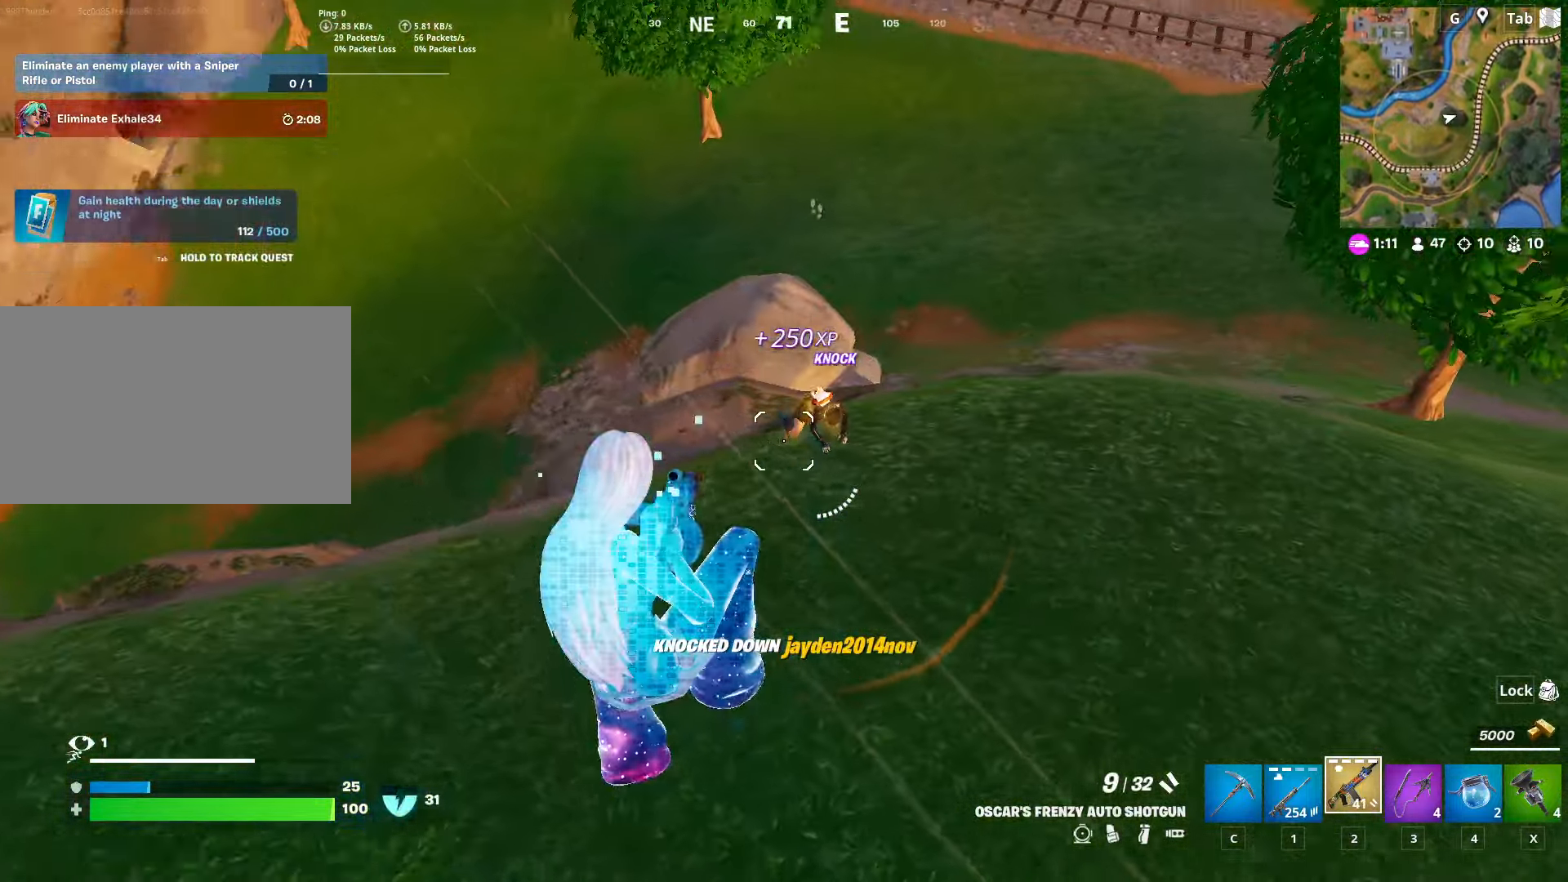
{"keys": ["a"], "mouse": ["left"], "mouse_move": "up-right", "events": [[17, "s", "down"], [434, "mouse_left", "down"], [484, "s", "up"]]}
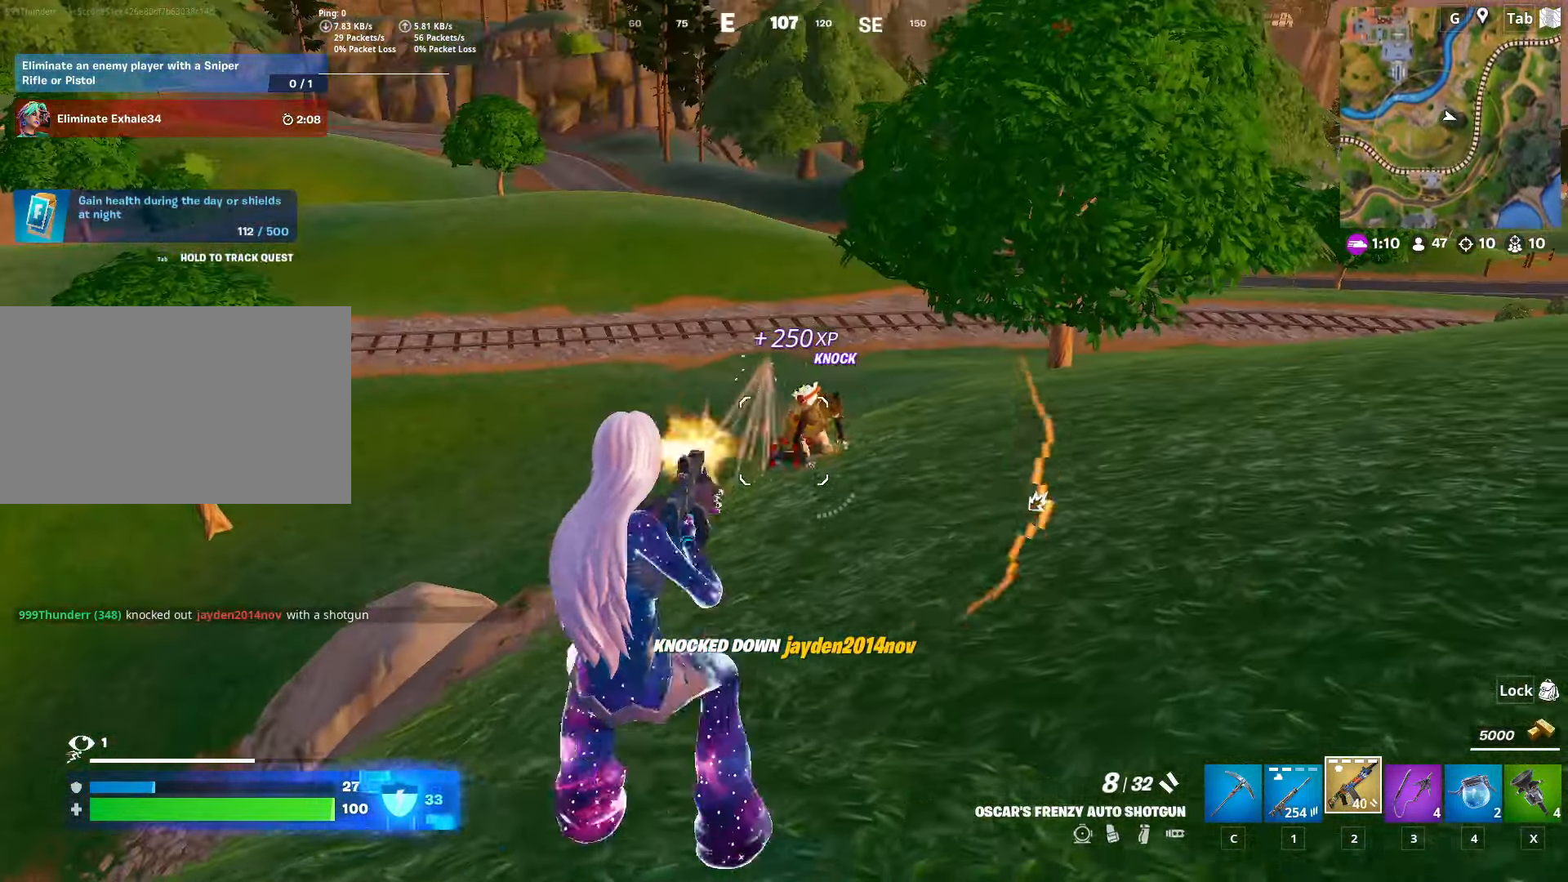
{"keys": ["d", "s"], "mouse": ["left"], "mouse_move": "up-right", "events": [[67, "mouse_left", "up"], [267, "d", "down"], [267, "w", "down"], [300, "a", "up"], [350, "w", "up"], [500, "mouse_left", "down"], [500, "s", "down"]]}
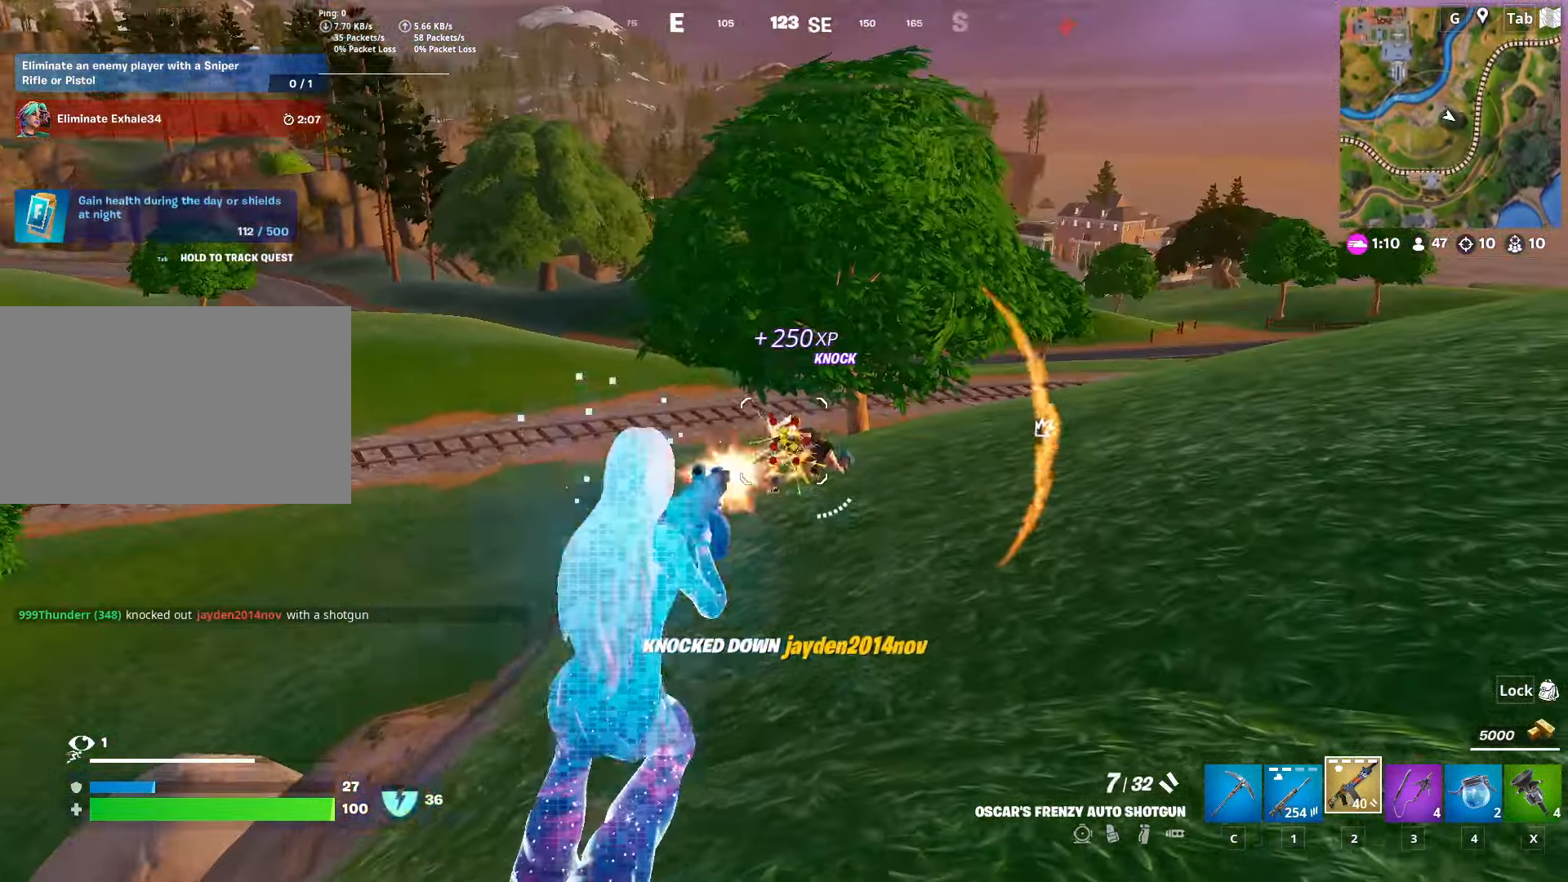
{"keys": ["d", "s"], "mouse": ["left"], "mouse_move": "up-right", "events": [[134, "mouse_left", "up"], [417, "mouse_left", "down"]]}
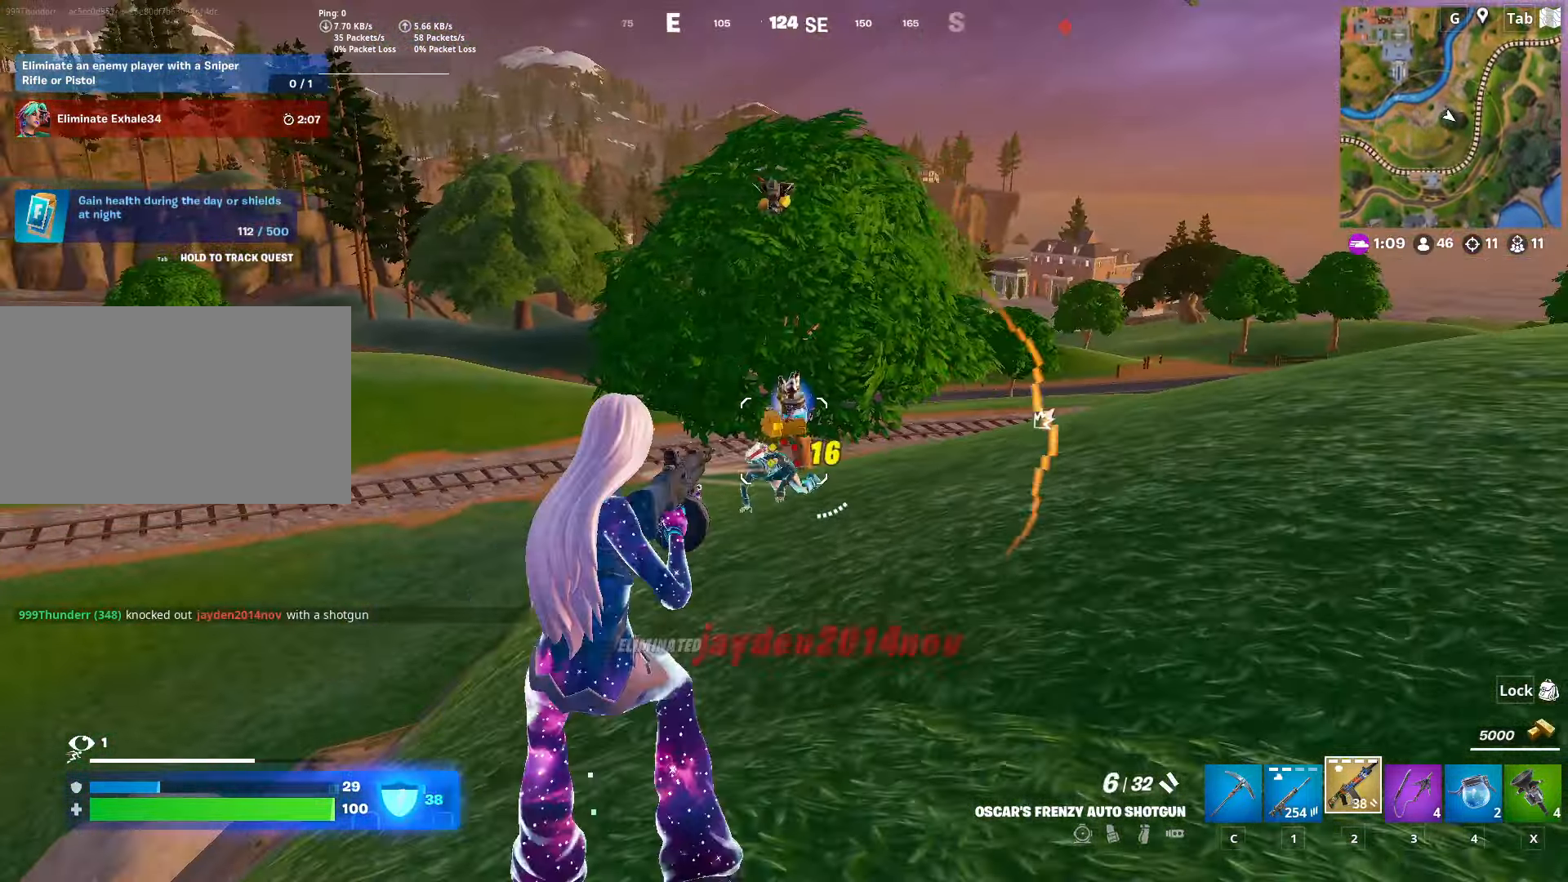
{"keys": ["w"], "mouse": [], "mouse_move": "up-left", "events": [[17, "s", "up"], [50, "mouse_left", "up"], [150, "1", "down"], [250, "1", "up"], [384, "w", "down"], [434, "d", "up"]]}
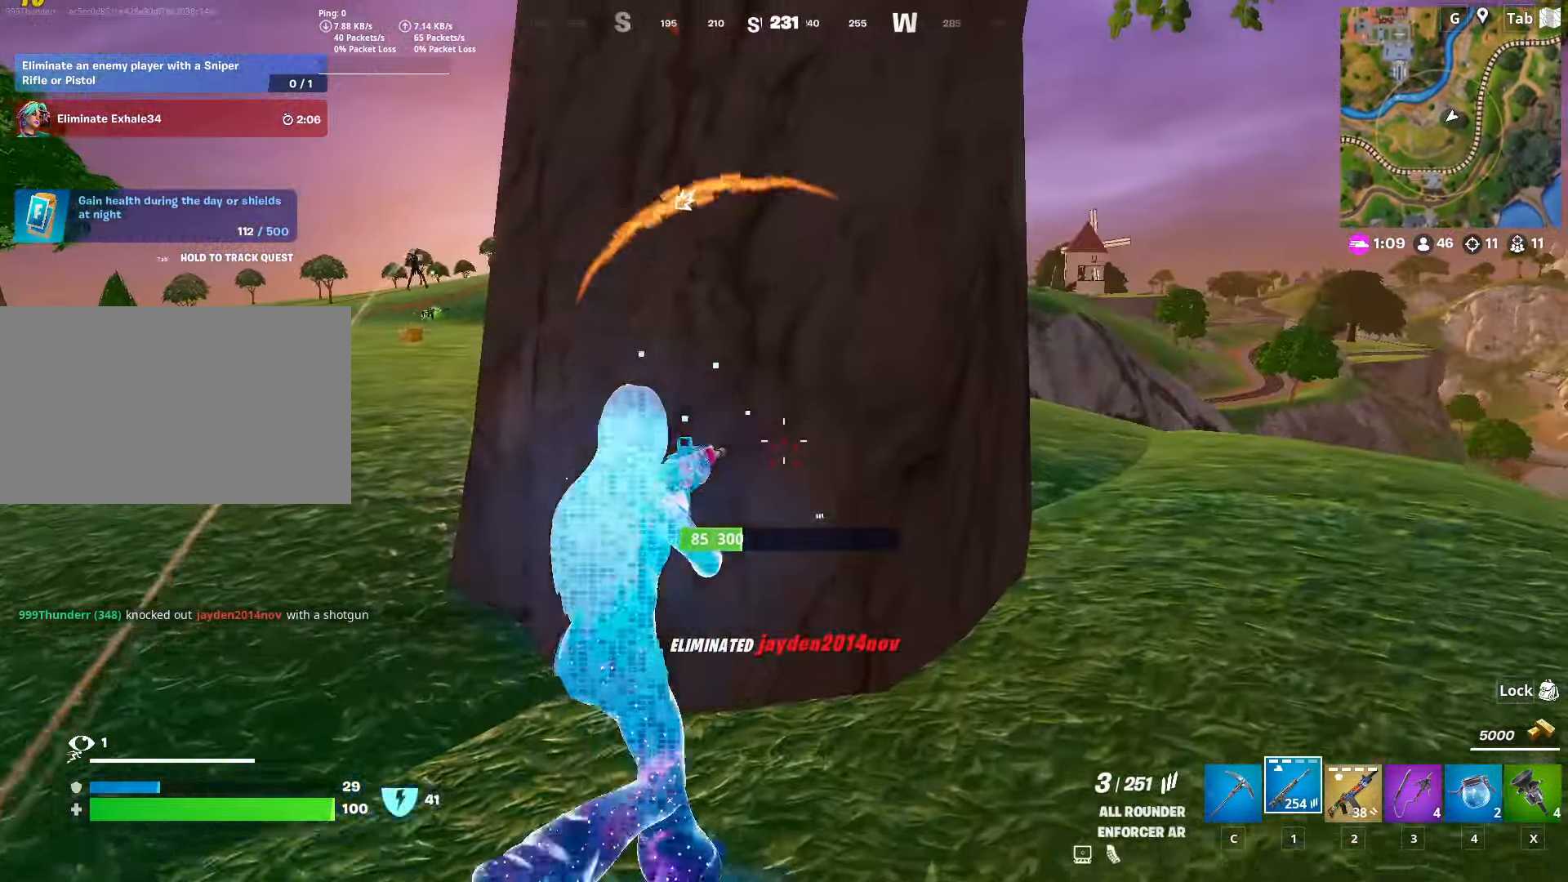
{"keys": ["d"], "mouse": [], "mouse_move": "still", "events": [[34, "r", "down"], [117, "r", "up"], [351, "d", "down"], [351, "w", "up"]]}
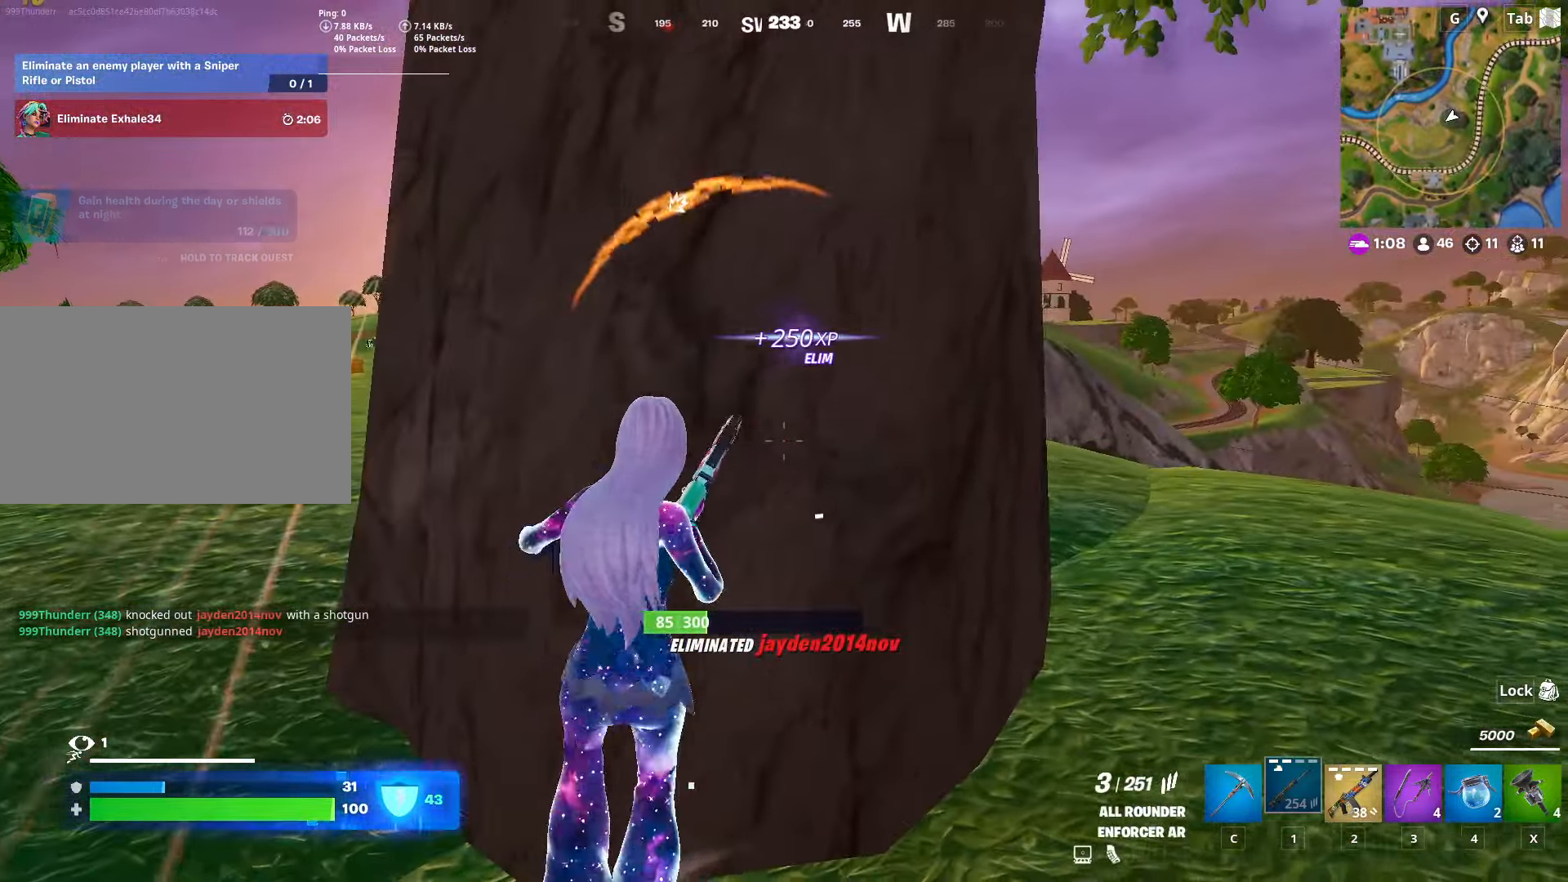
{"keys": ["w"], "mouse": [], "mouse_move": "left", "events": [[233, "space", "down"], [317, "w", "down"], [367, "d", "up"], [467, "space", "up"]]}
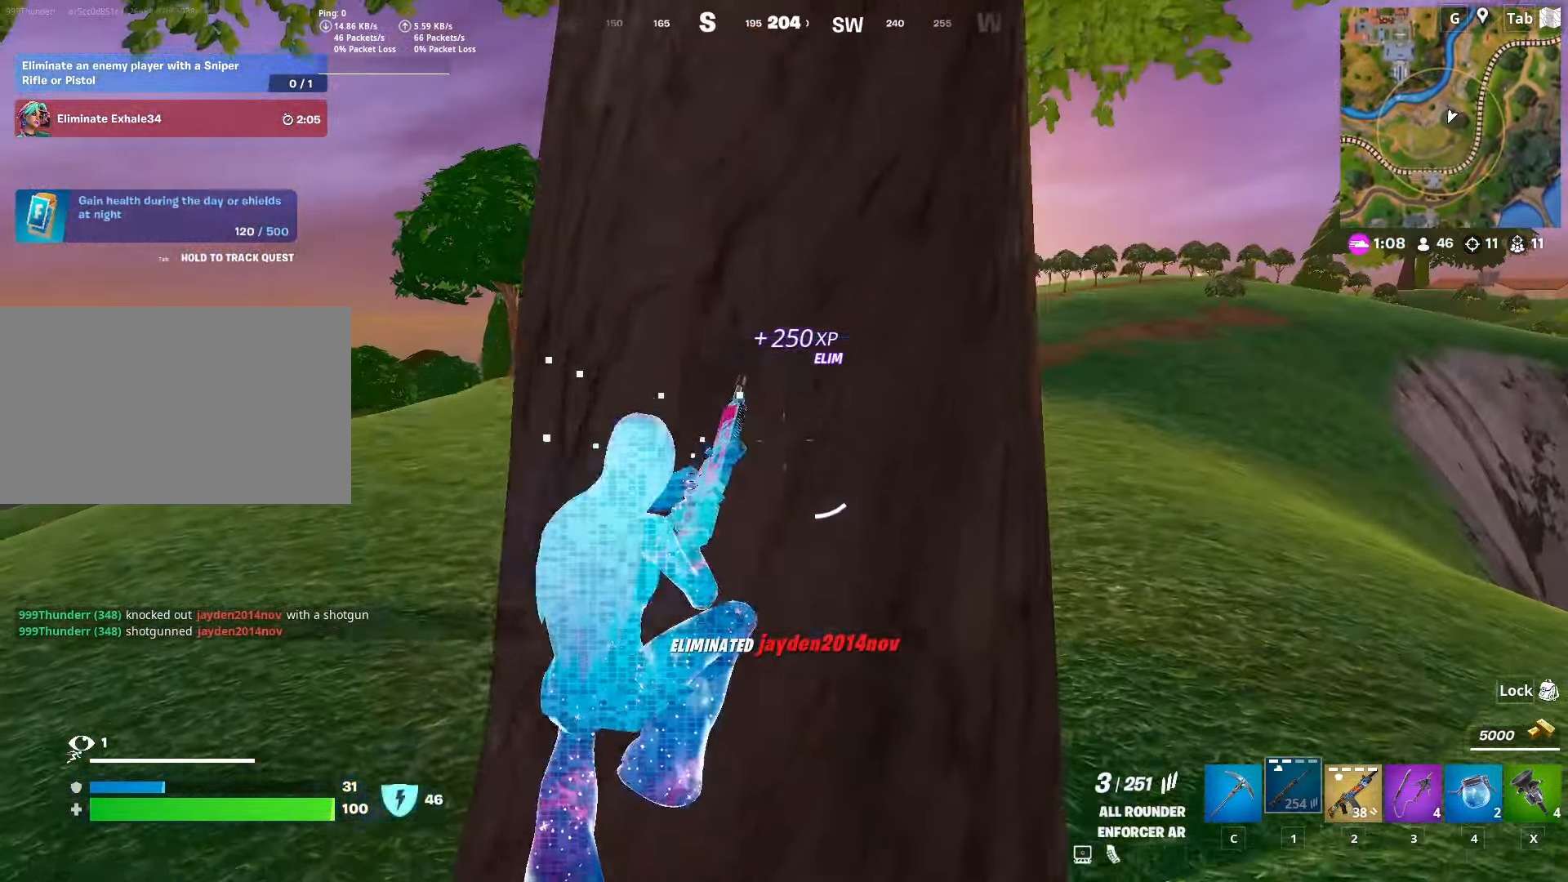
{"keys": [], "mouse": [], "mouse_move": "up-left", "events": [[17, "a", "down"], [50, "w", "up"], [100, "a", "up"]]}